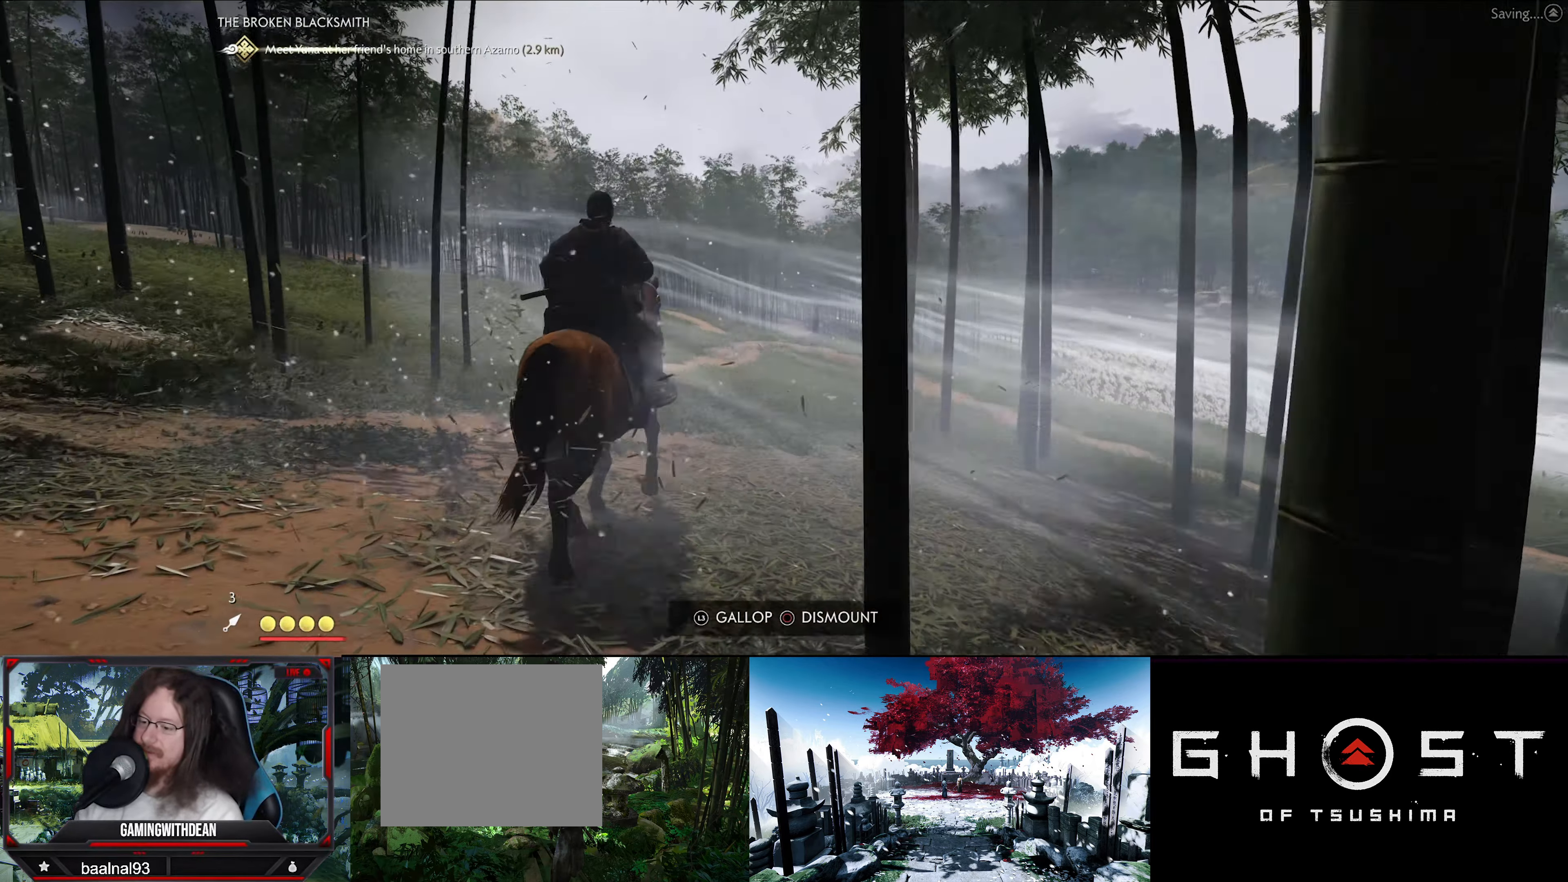
Gameplay with a controller (PlayStation layout); each line is a JSON object with the inputs held at the frame after it. "events" lists button and stick changes between this image and that frame as [ms after this image, input, new state], when the widget could be followed in between.
{"buttons": [], "left_stick": "up", "right_stick": "center", "events": [[16, "right_stick", "down"], [300, "right_stick", "center"]]}
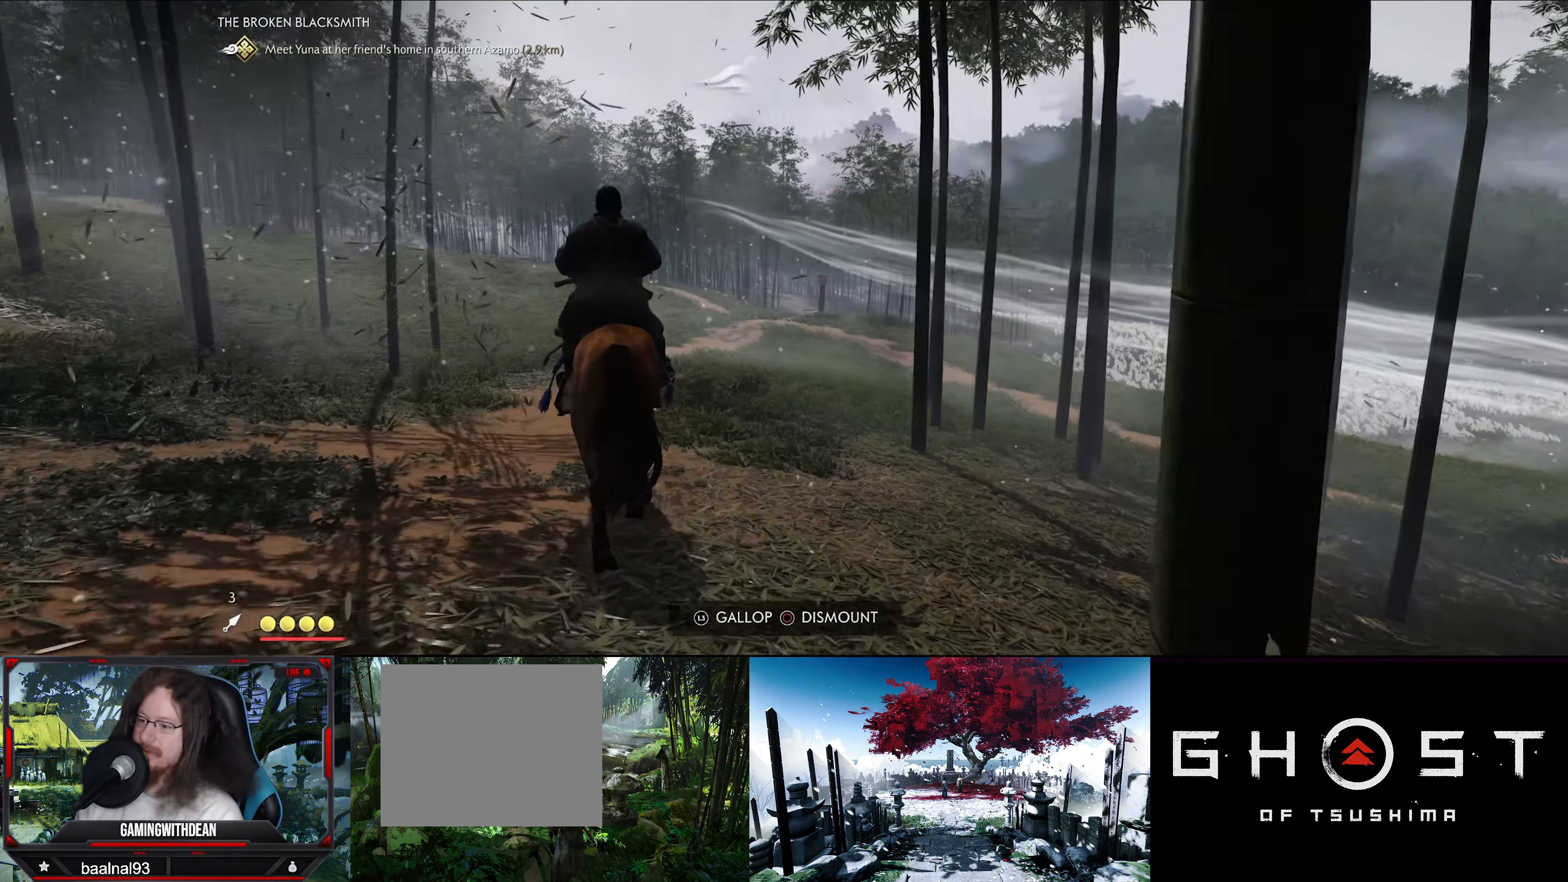
{"buttons": [], "left_stick": "up", "right_stick": "center", "events": []}
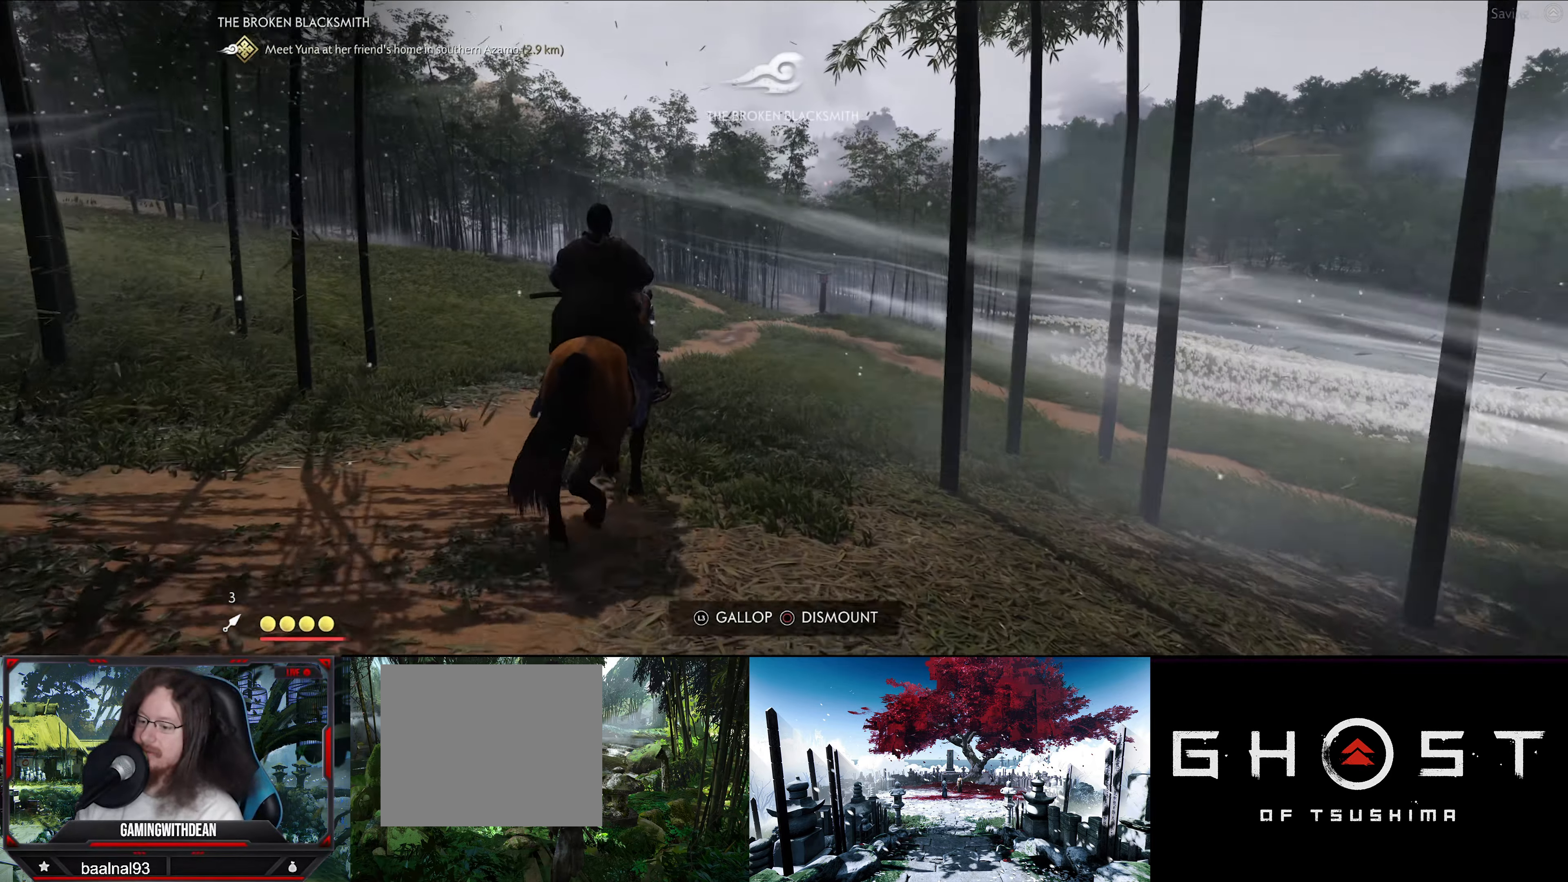
{"buttons": [], "left_stick": "up", "right_stick": "center", "events": []}
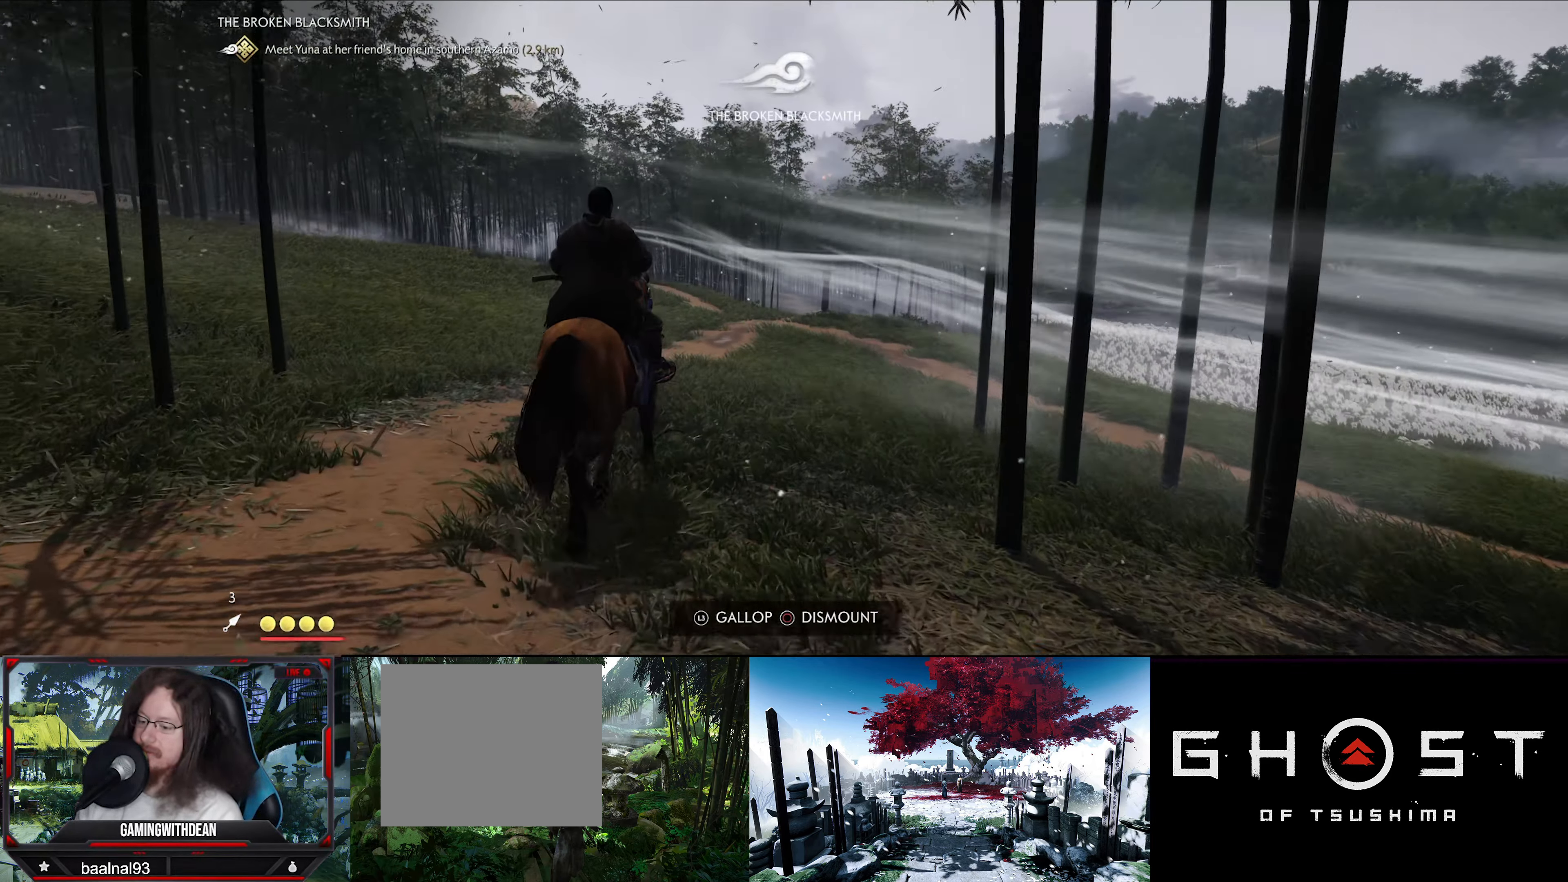
{"buttons": [], "left_stick": "up", "right_stick": "center", "events": []}
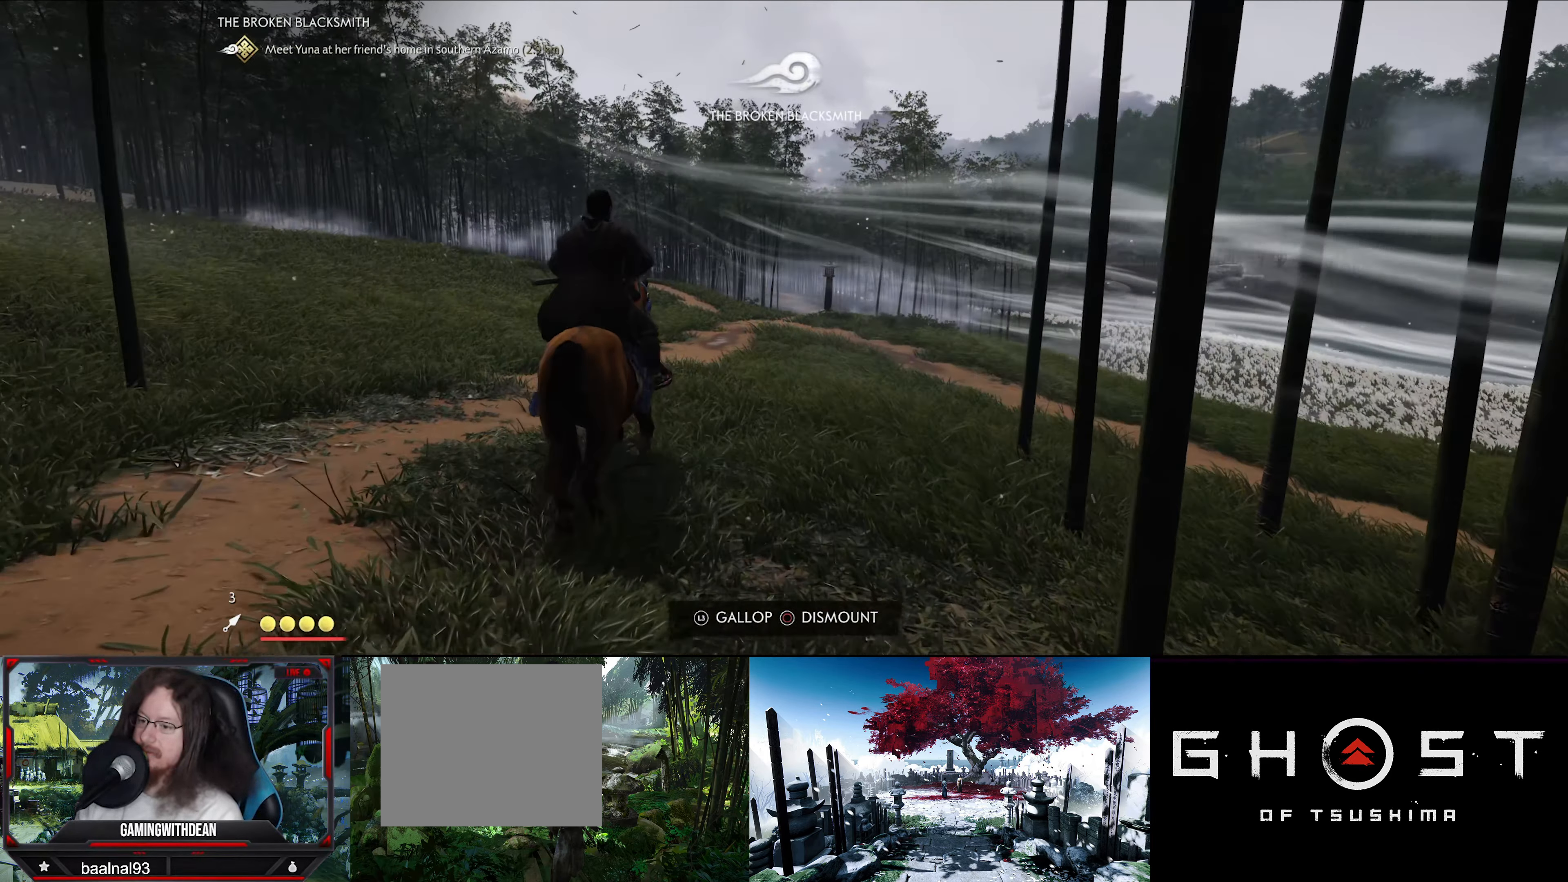
{"buttons": [], "left_stick": "up", "right_stick": "down", "events": [[483, "right_stick", "down"]]}
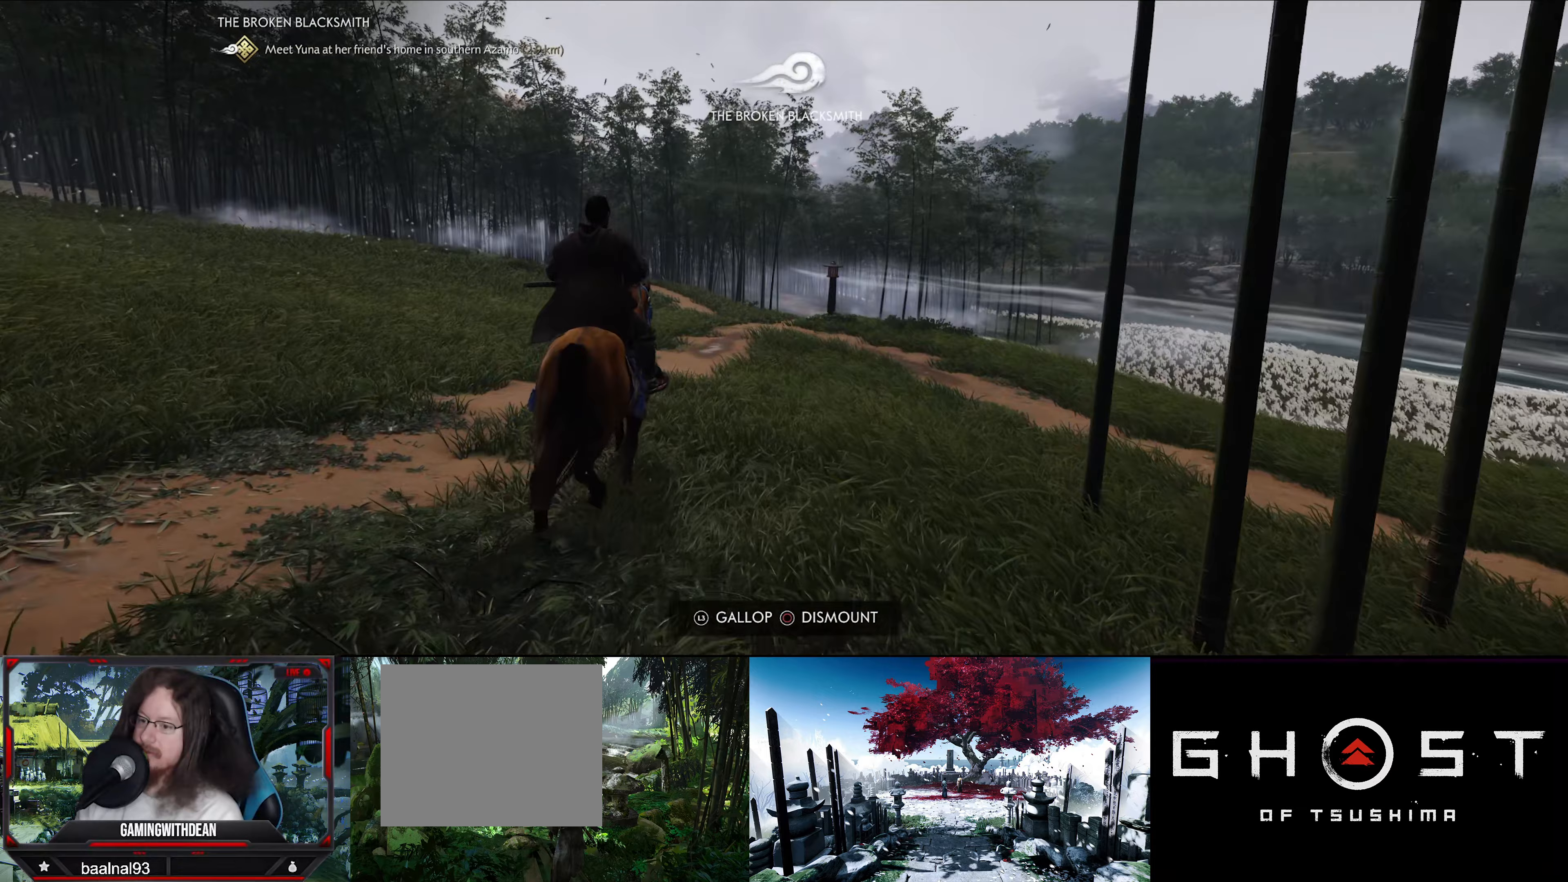
{"buttons": [], "left_stick": "up", "right_stick": "down", "events": [[117, "L3", "down"], [250, "L3", "up"]]}
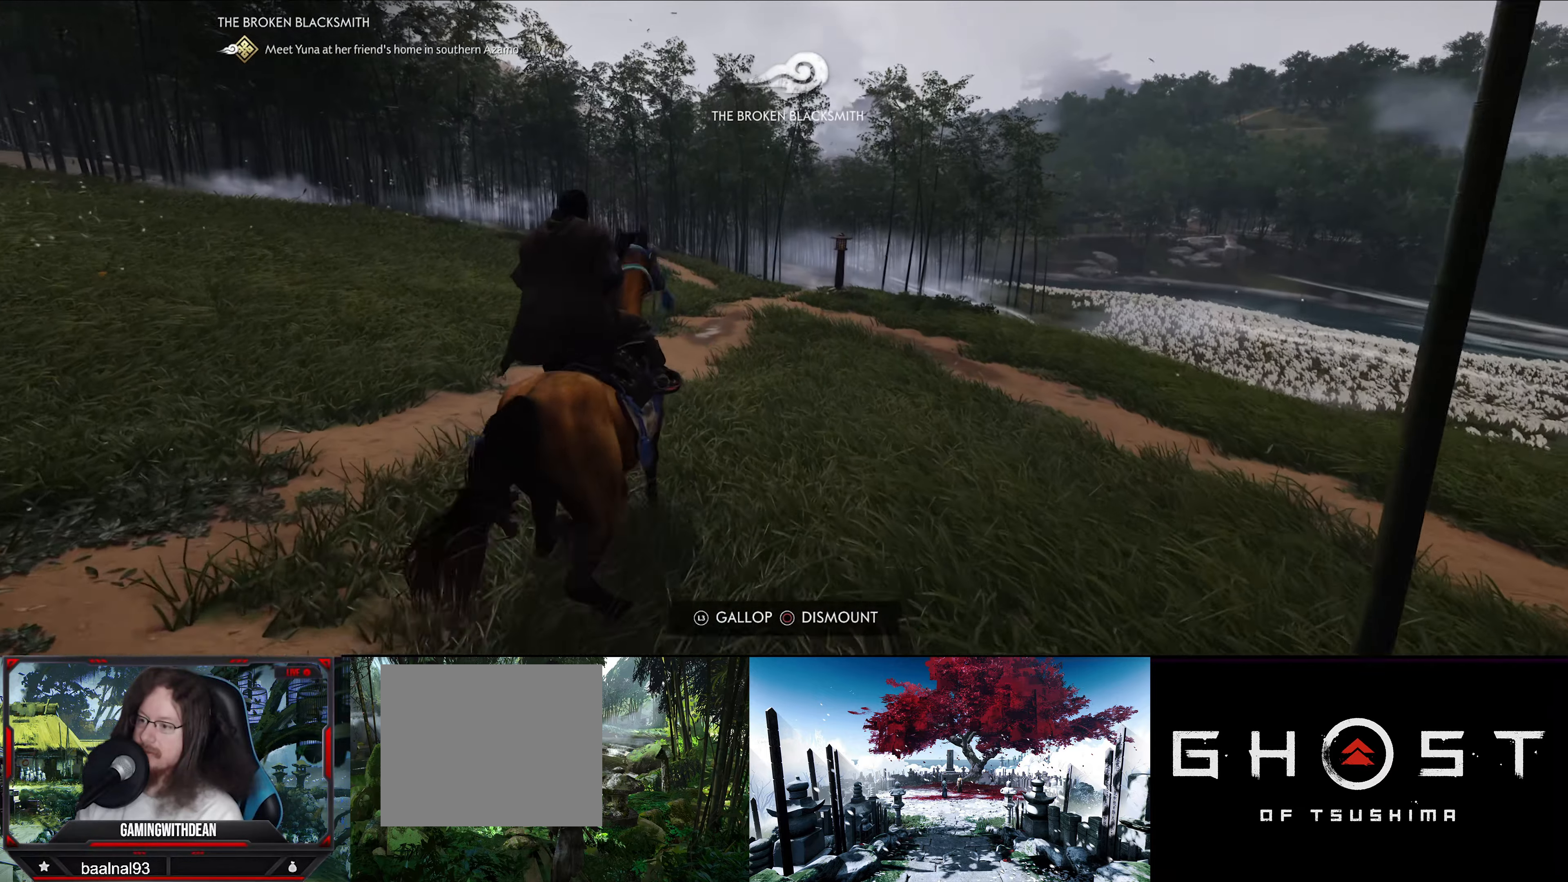
{"buttons": [], "left_stick": "up", "right_stick": "center", "events": [[133, "right_stick", "down-right"], [500, "right_stick", "center"]]}
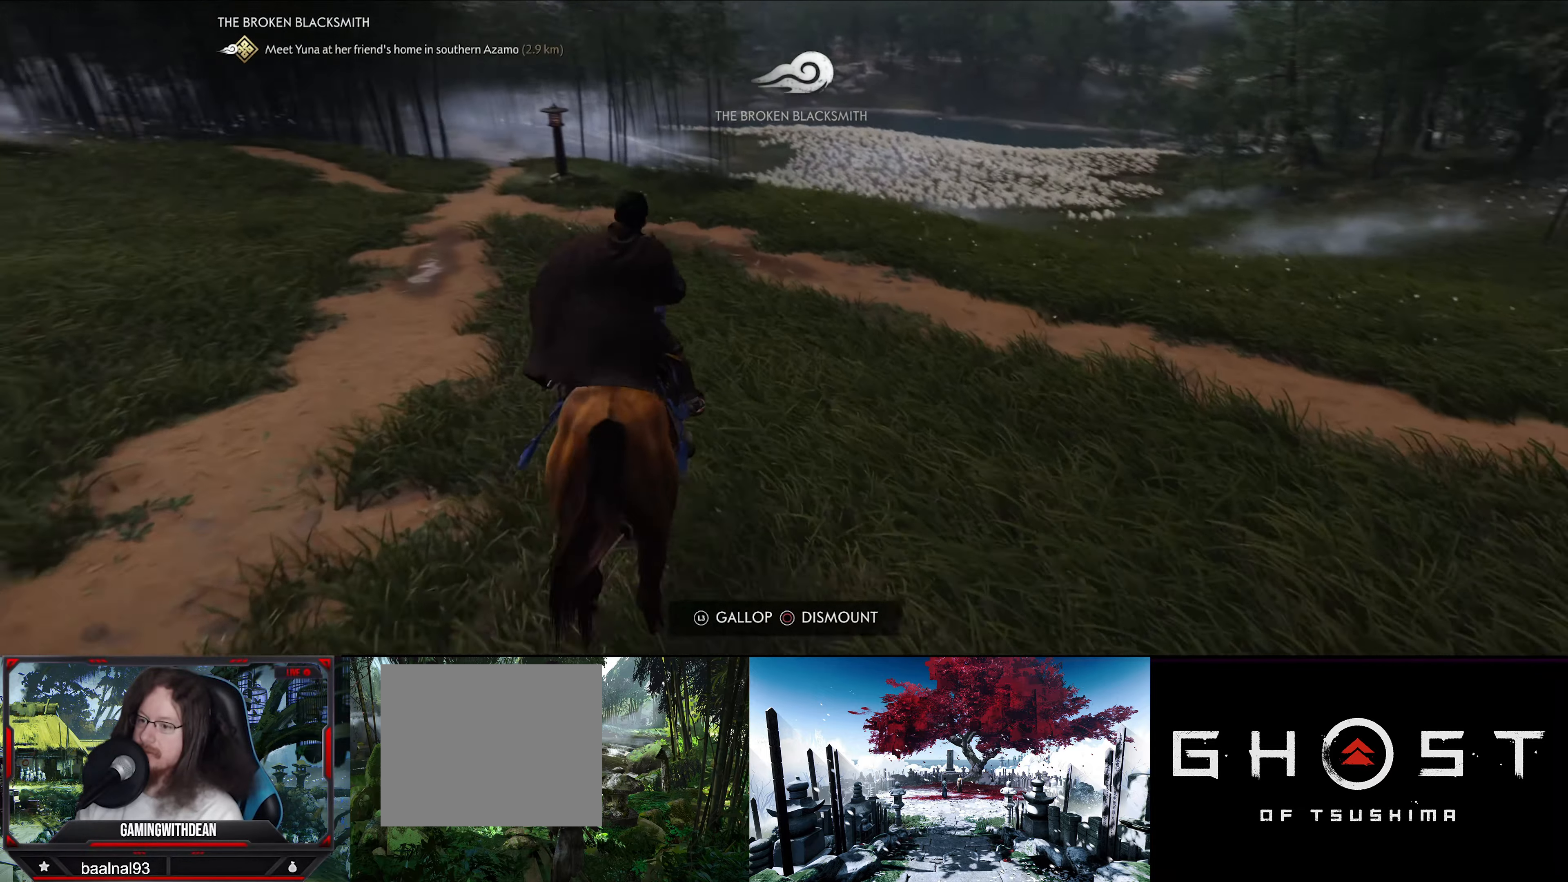
{"buttons": [], "left_stick": "up", "right_stick": "right", "events": [[383, "right_stick", "right"]]}
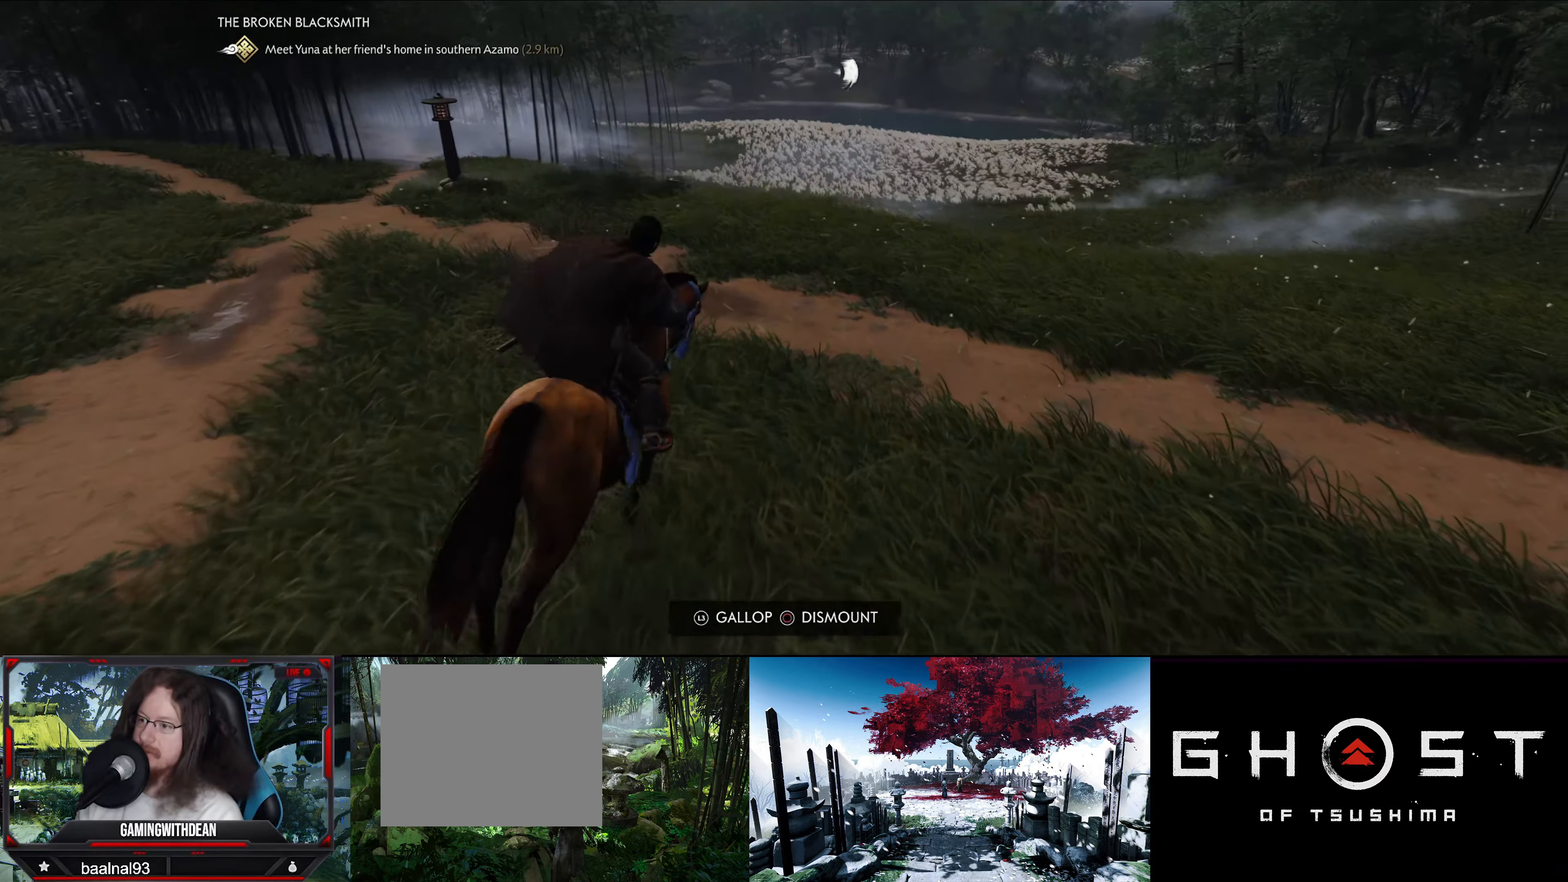
{"buttons": [], "left_stick": "up", "right_stick": "up-right", "events": [[317, "right_stick", "up-right"]]}
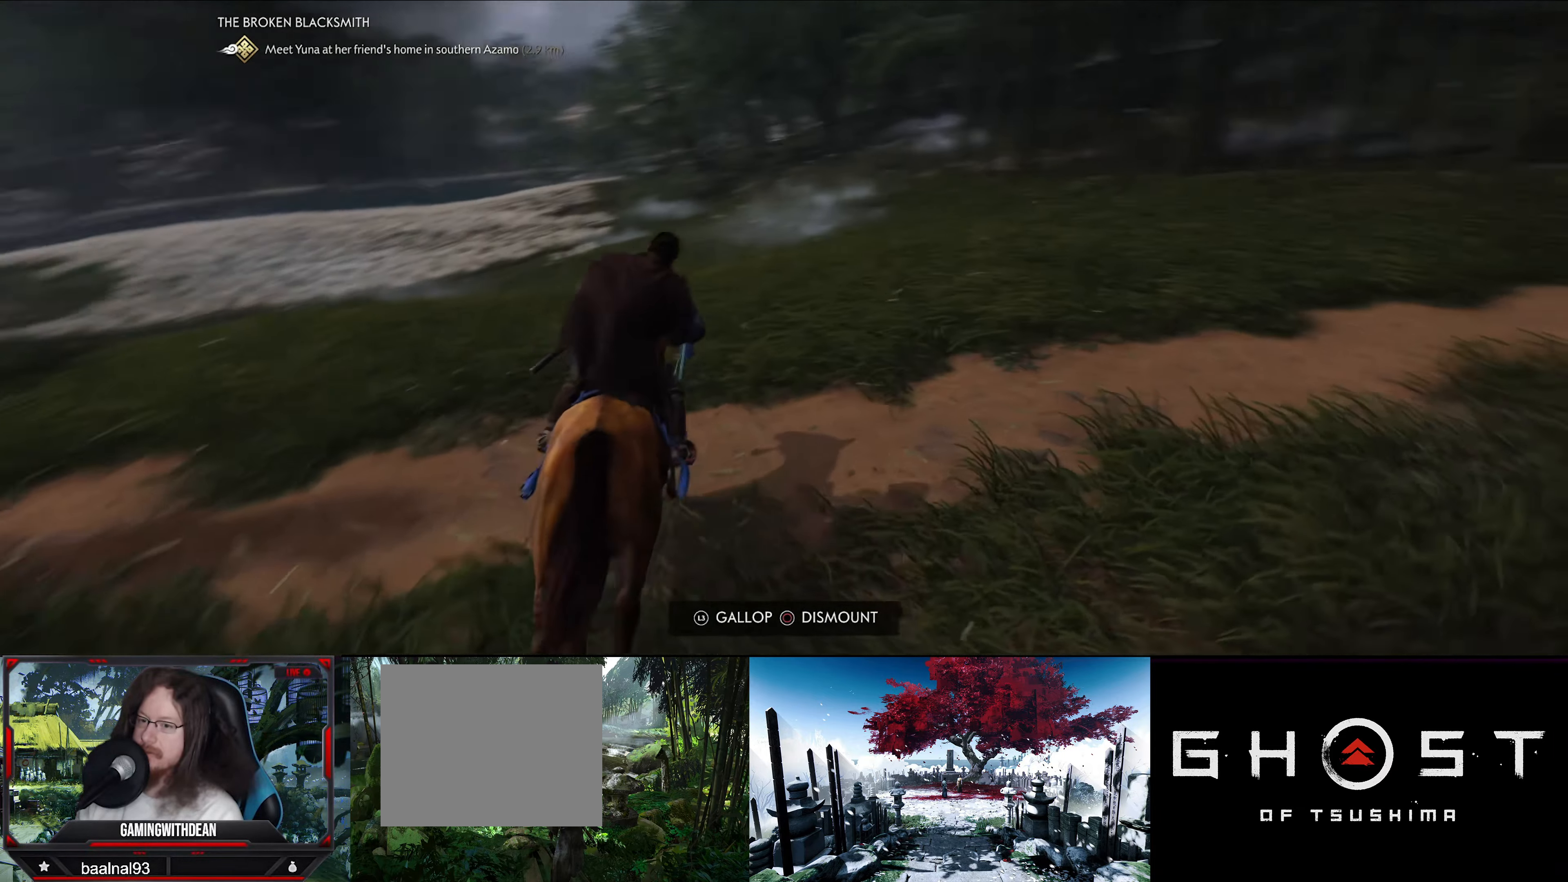
{"buttons": [], "left_stick": "up", "right_stick": "center", "events": [[133, "right_stick", "center"]]}
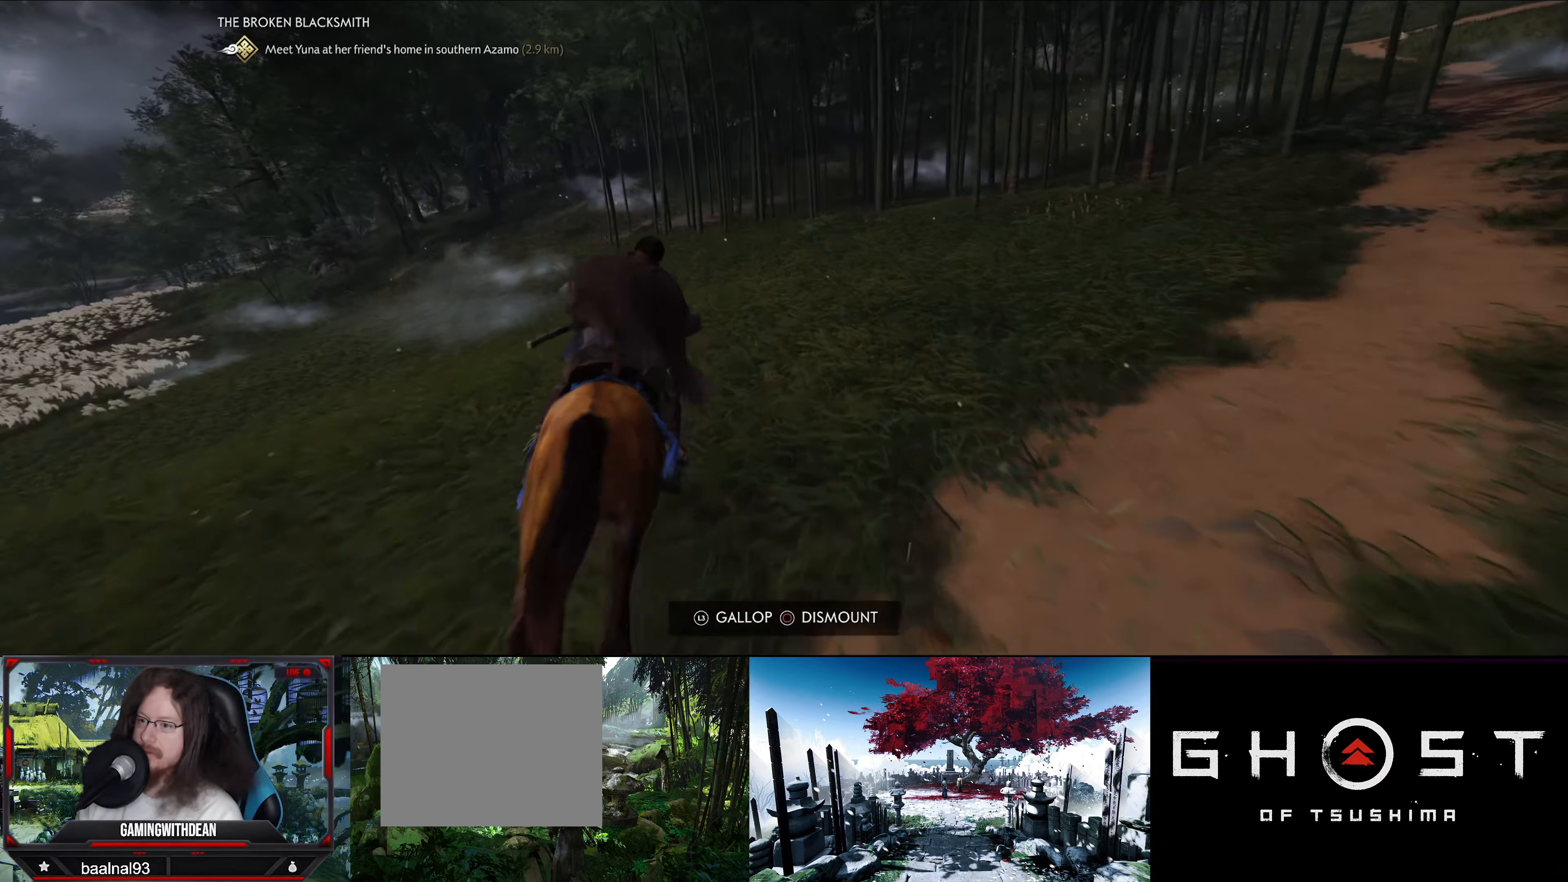
{"buttons": [], "left_stick": "up-right", "right_stick": "up-right", "events": [[83, "right_stick", "up-right"], [433, "left_stick", "up-right"]]}
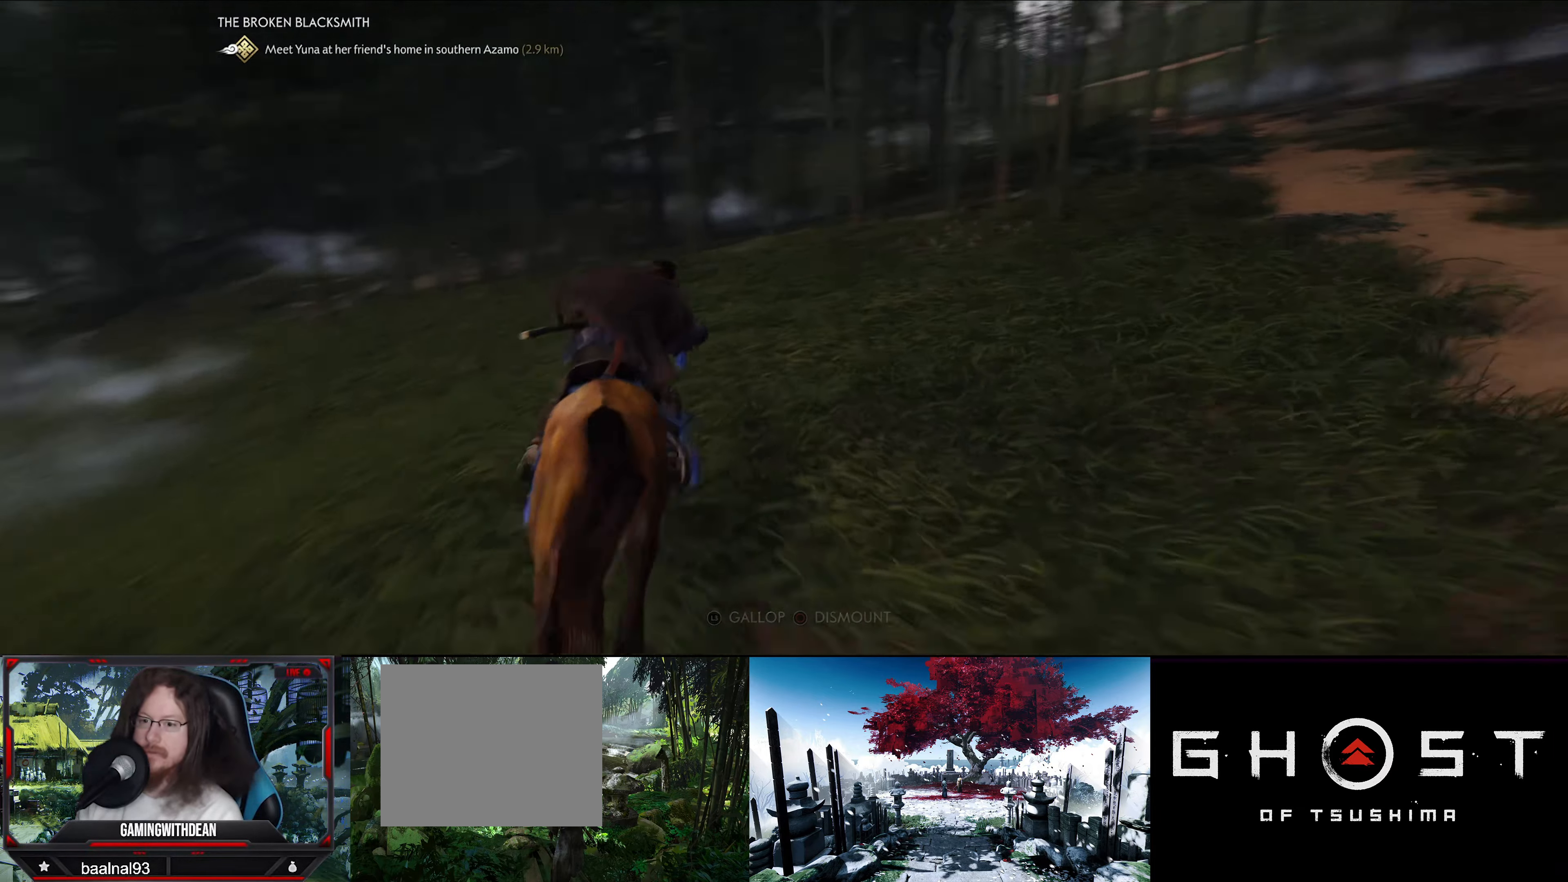
{"buttons": [], "left_stick": "up-right", "right_stick": "center", "events": [[500, "right_stick", "center"]]}
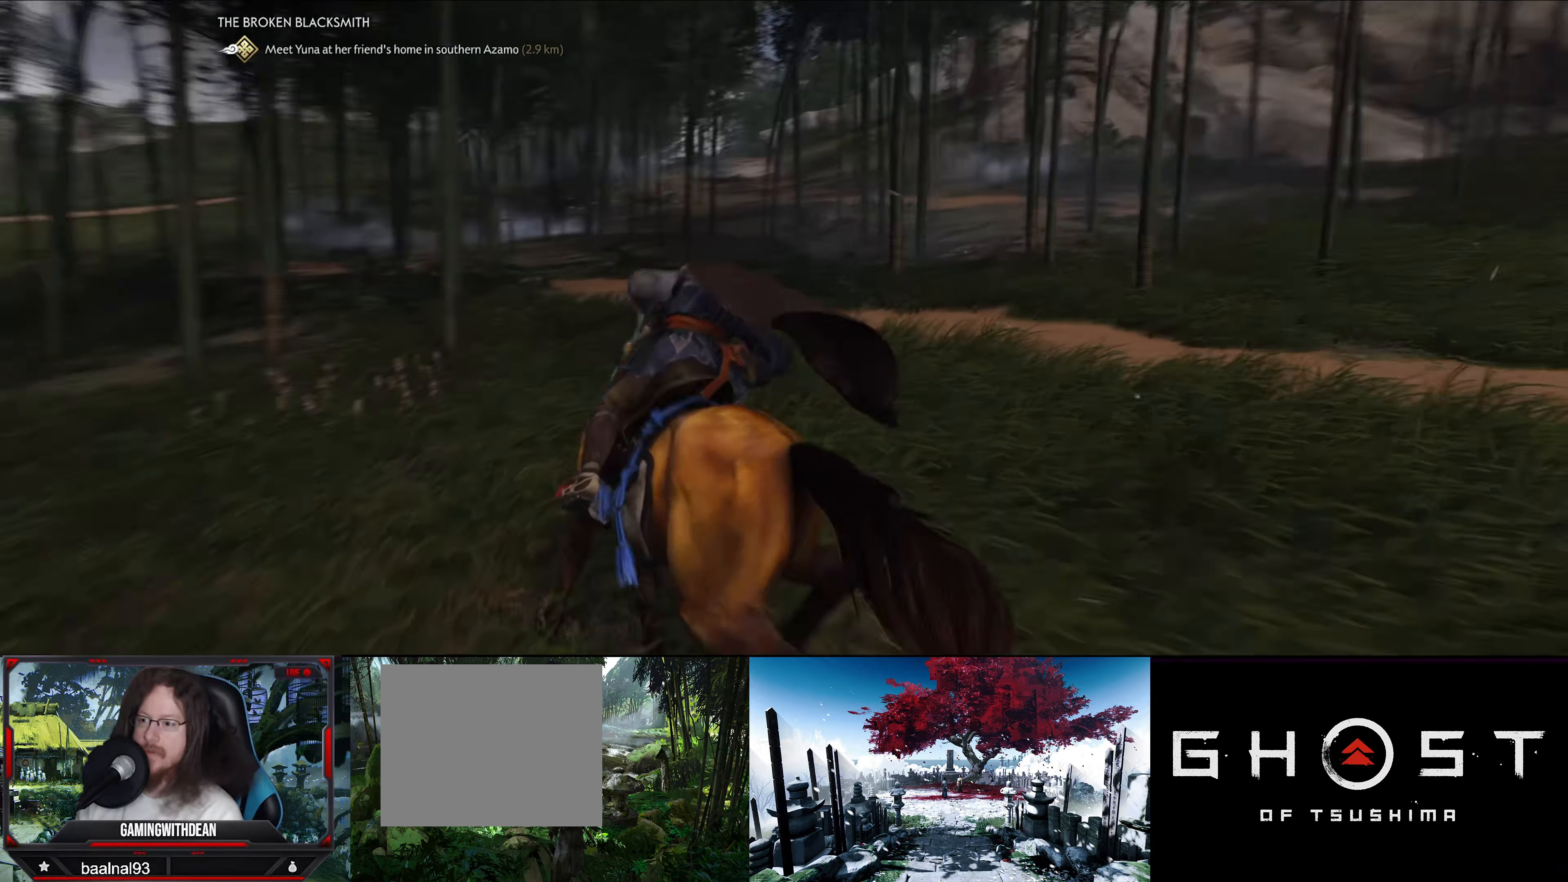
{"buttons": [], "left_stick": "up-right", "right_stick": "right", "events": [[250, "right_stick", "right"]]}
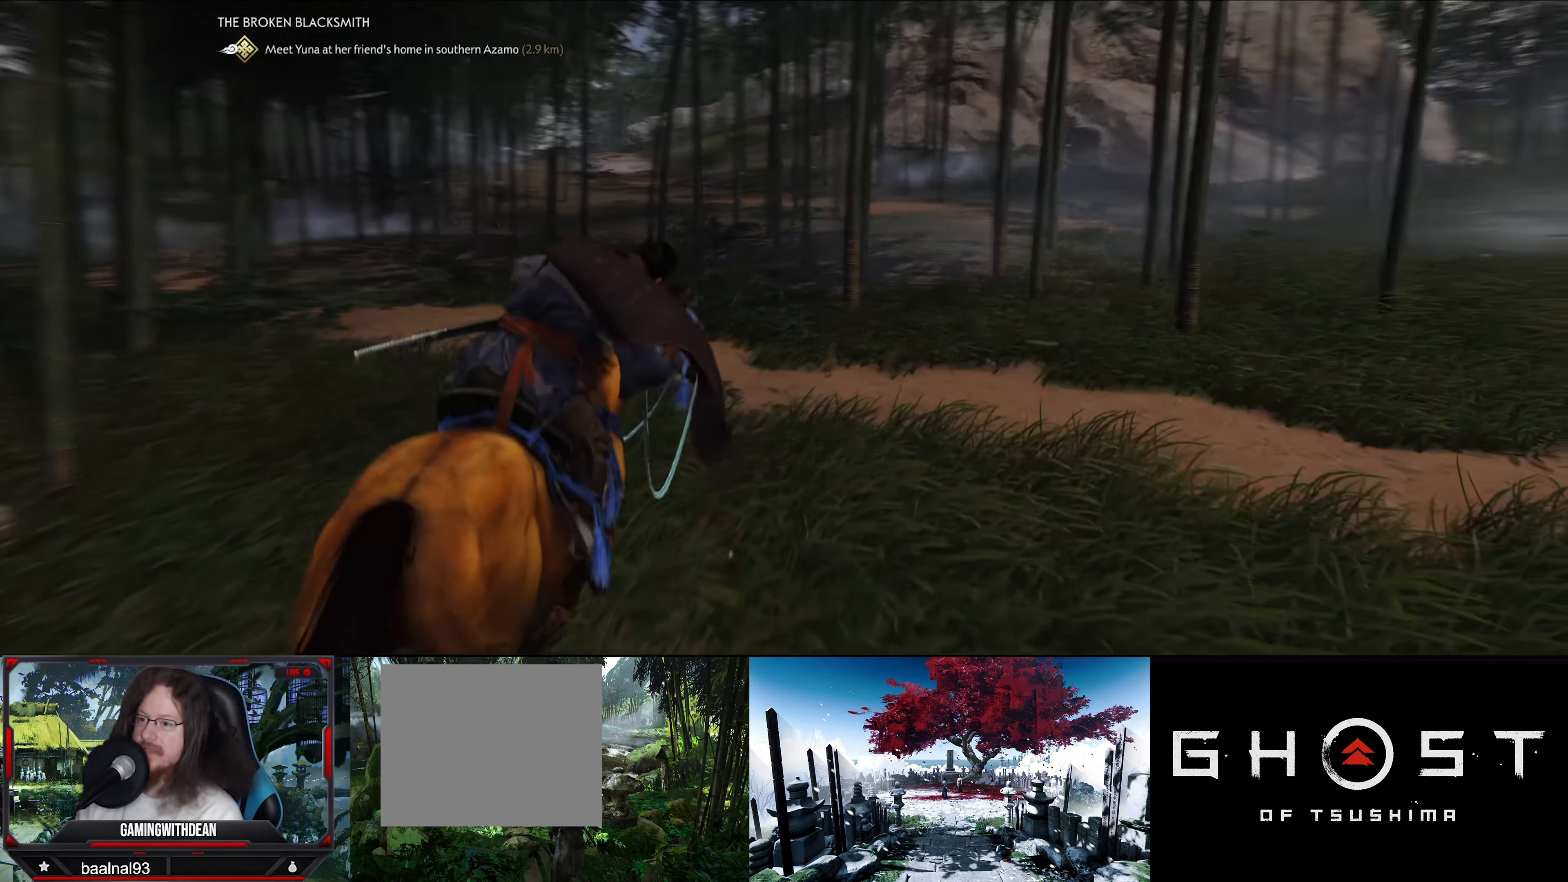
{"buttons": [], "left_stick": "up-right", "right_stick": "down-right", "events": [[450, "right_stick", "down-right"]]}
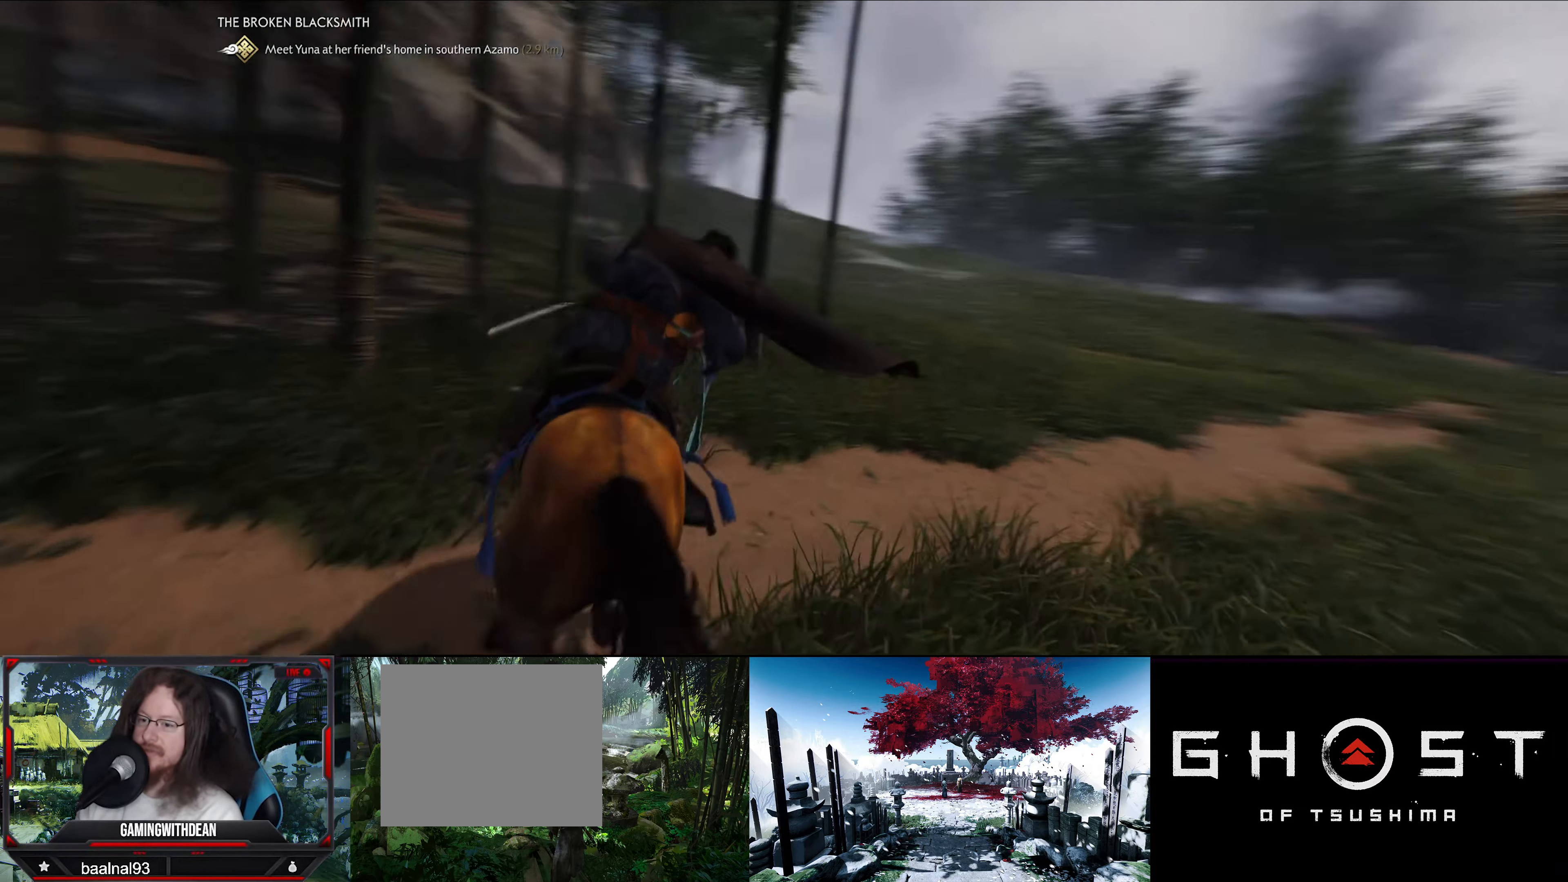
{"buttons": [], "left_stick": "up", "right_stick": "center", "events": [[350, "right_stick", "center"], [400, "left_stick", "up"]]}
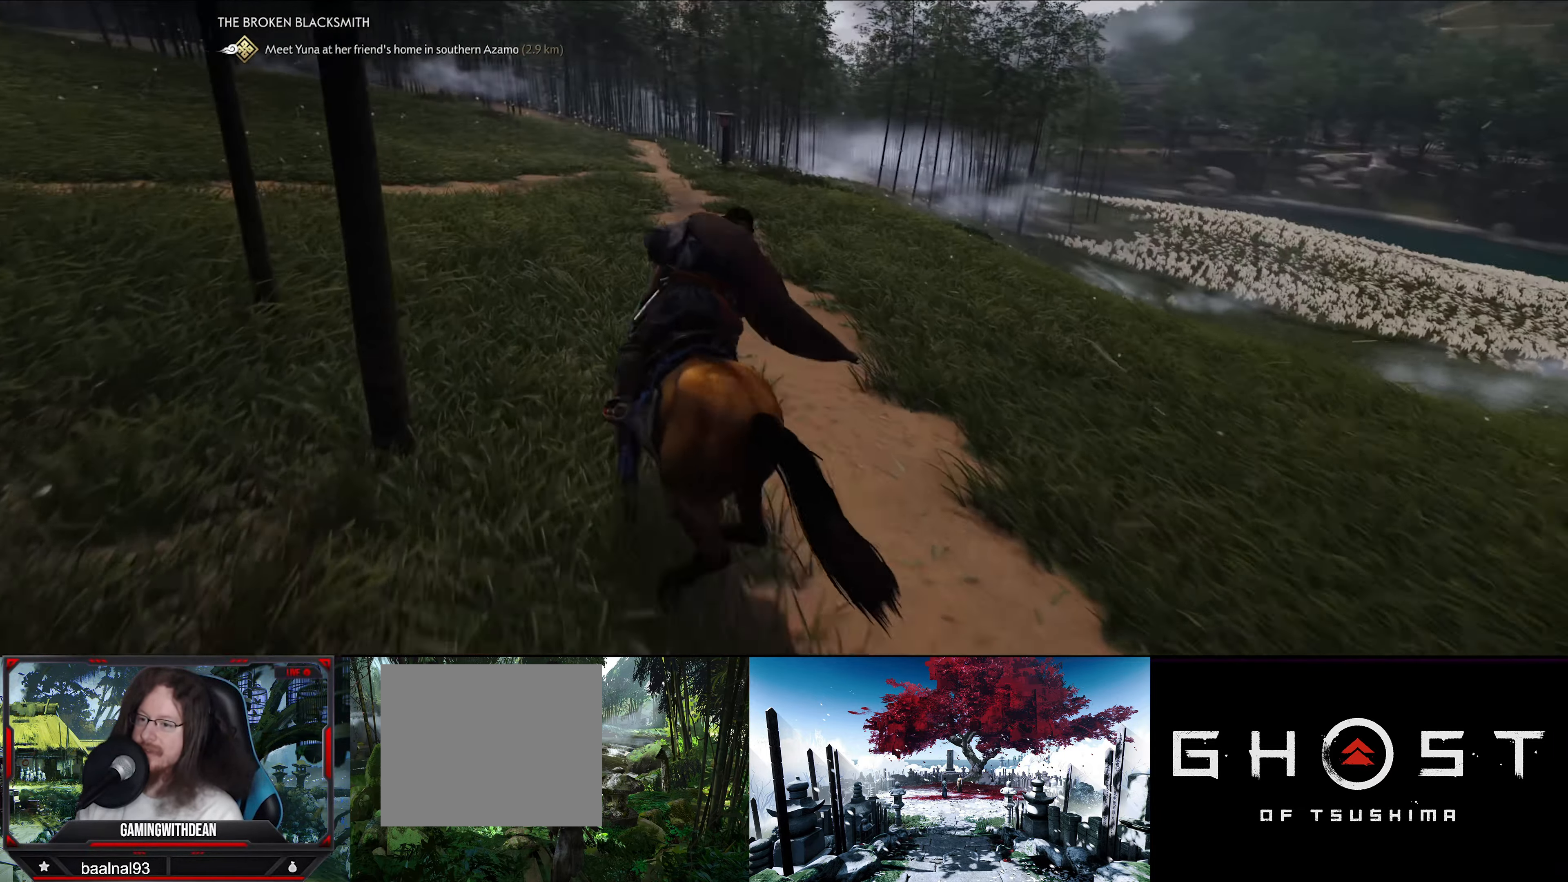
{"buttons": [], "left_stick": "up", "right_stick": "center", "events": []}
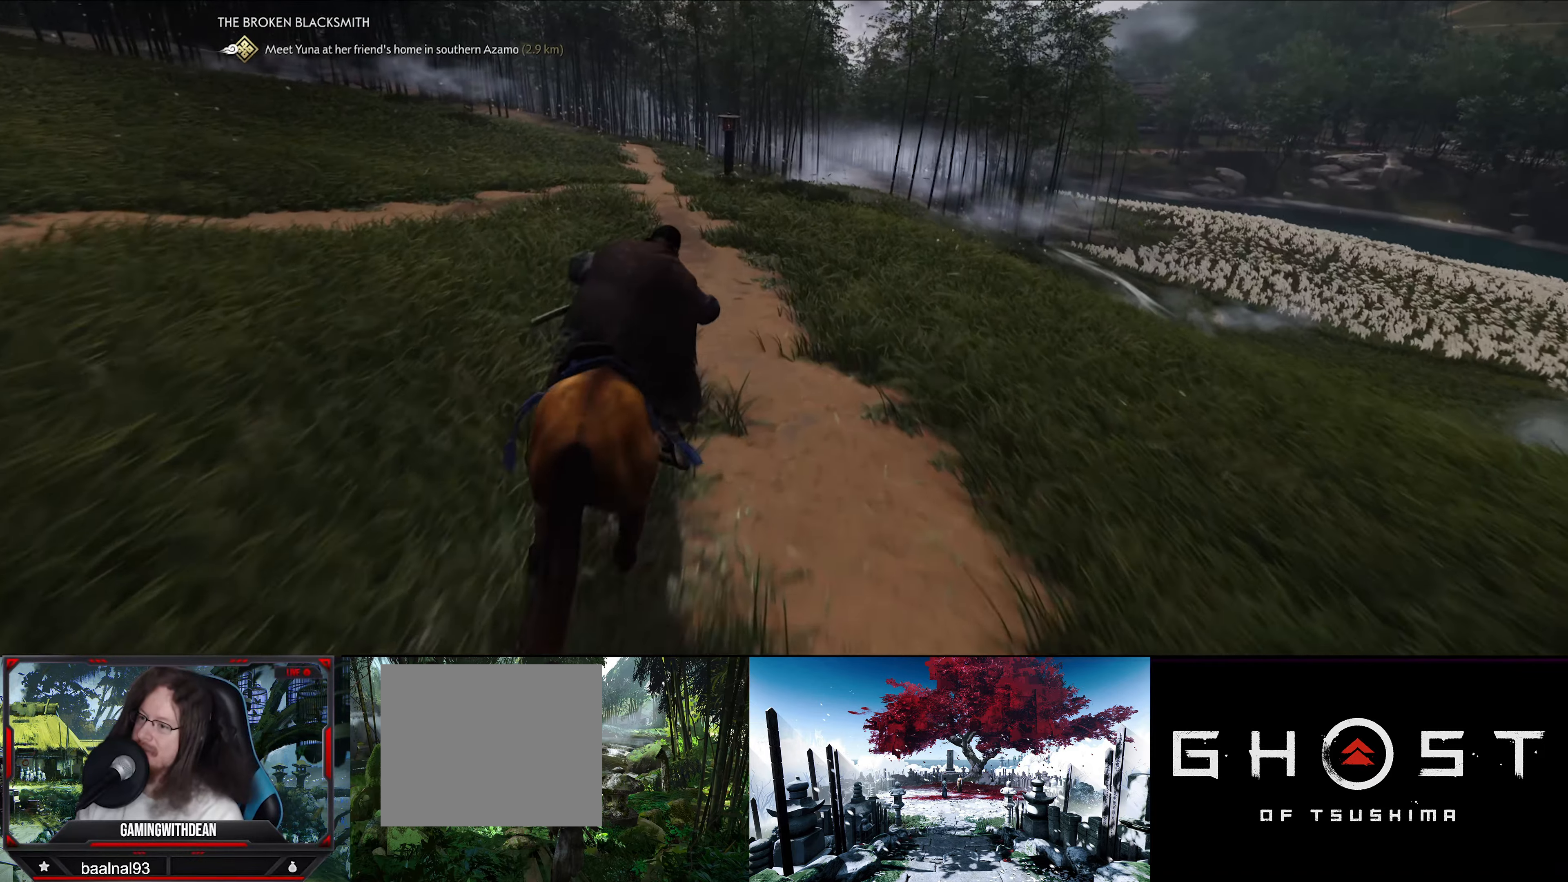
{"buttons": [], "left_stick": "up", "right_stick": "center", "events": []}
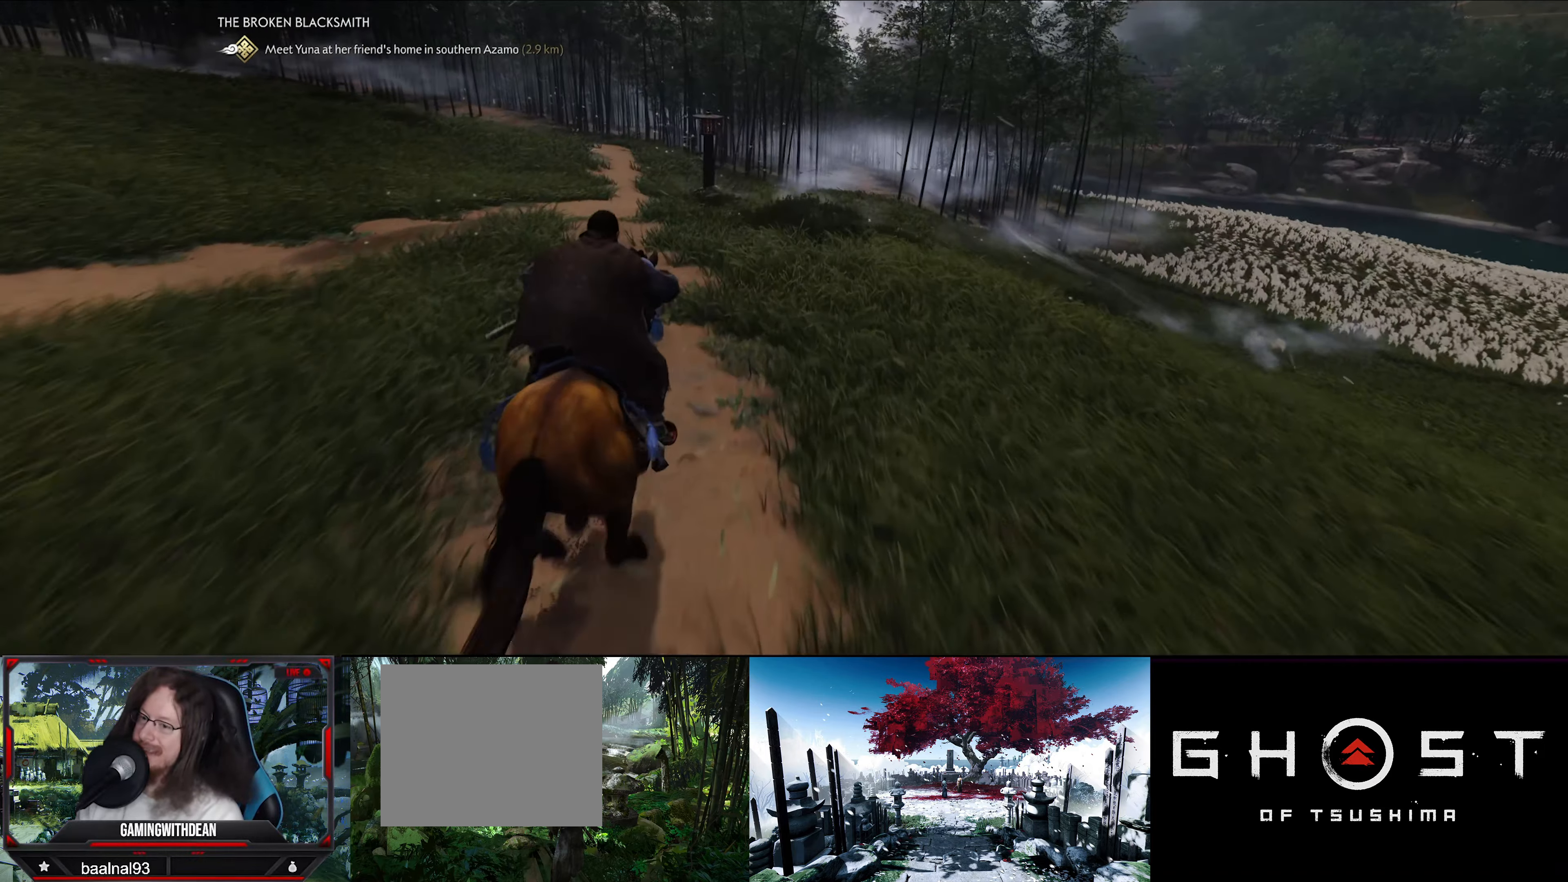
{"buttons": [], "left_stick": "up", "right_stick": "down-right", "events": [[384, "right_stick", "down-right"]]}
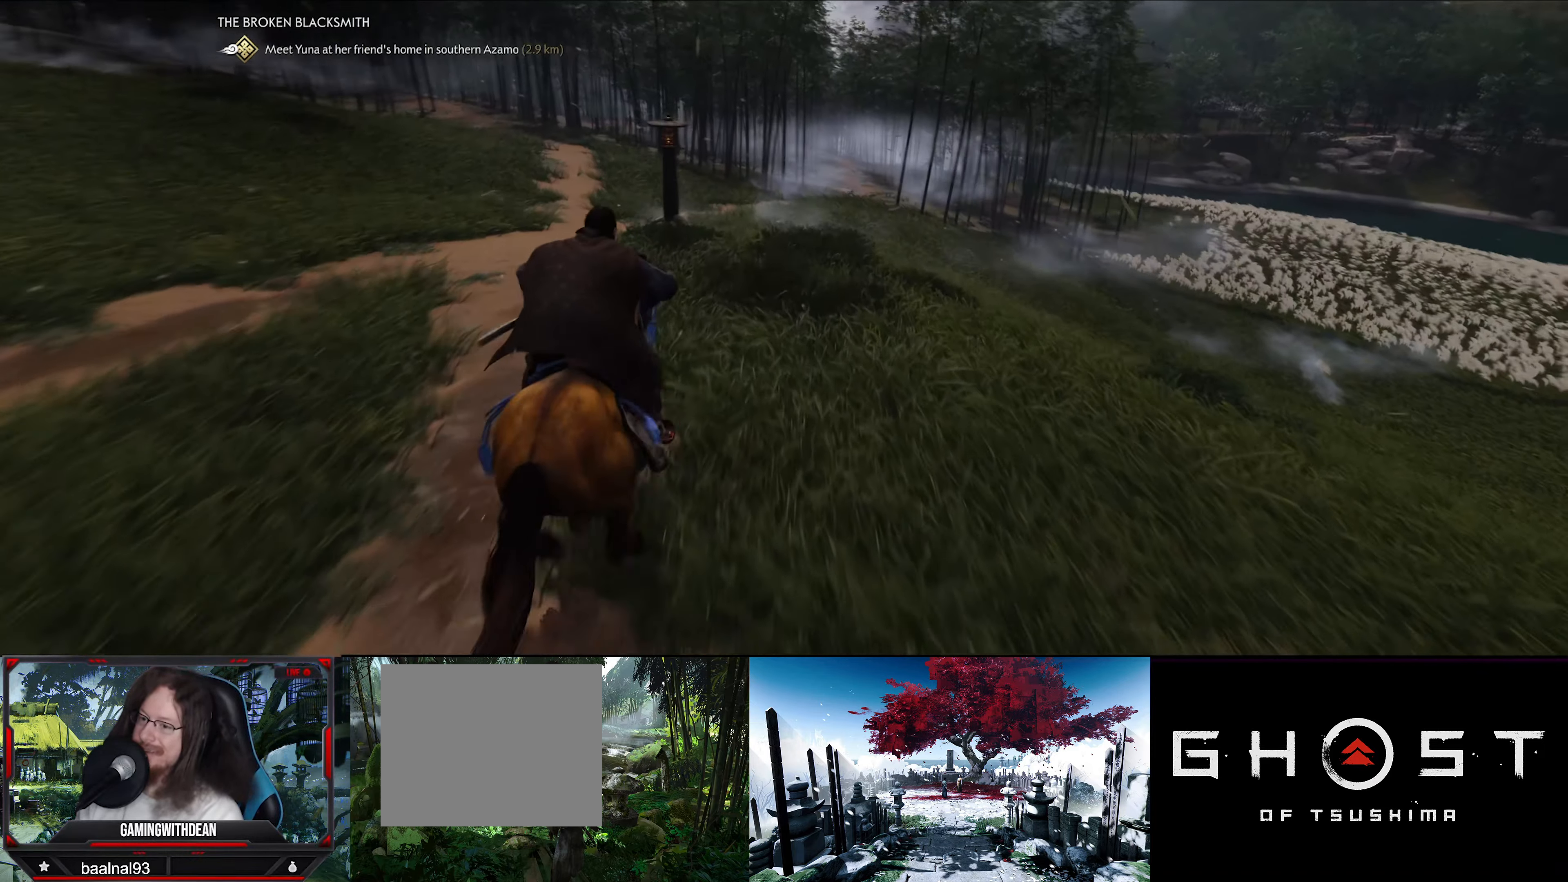
{"buttons": [], "left_stick": "up", "right_stick": "center", "events": [[167, "right_stick", "center"]]}
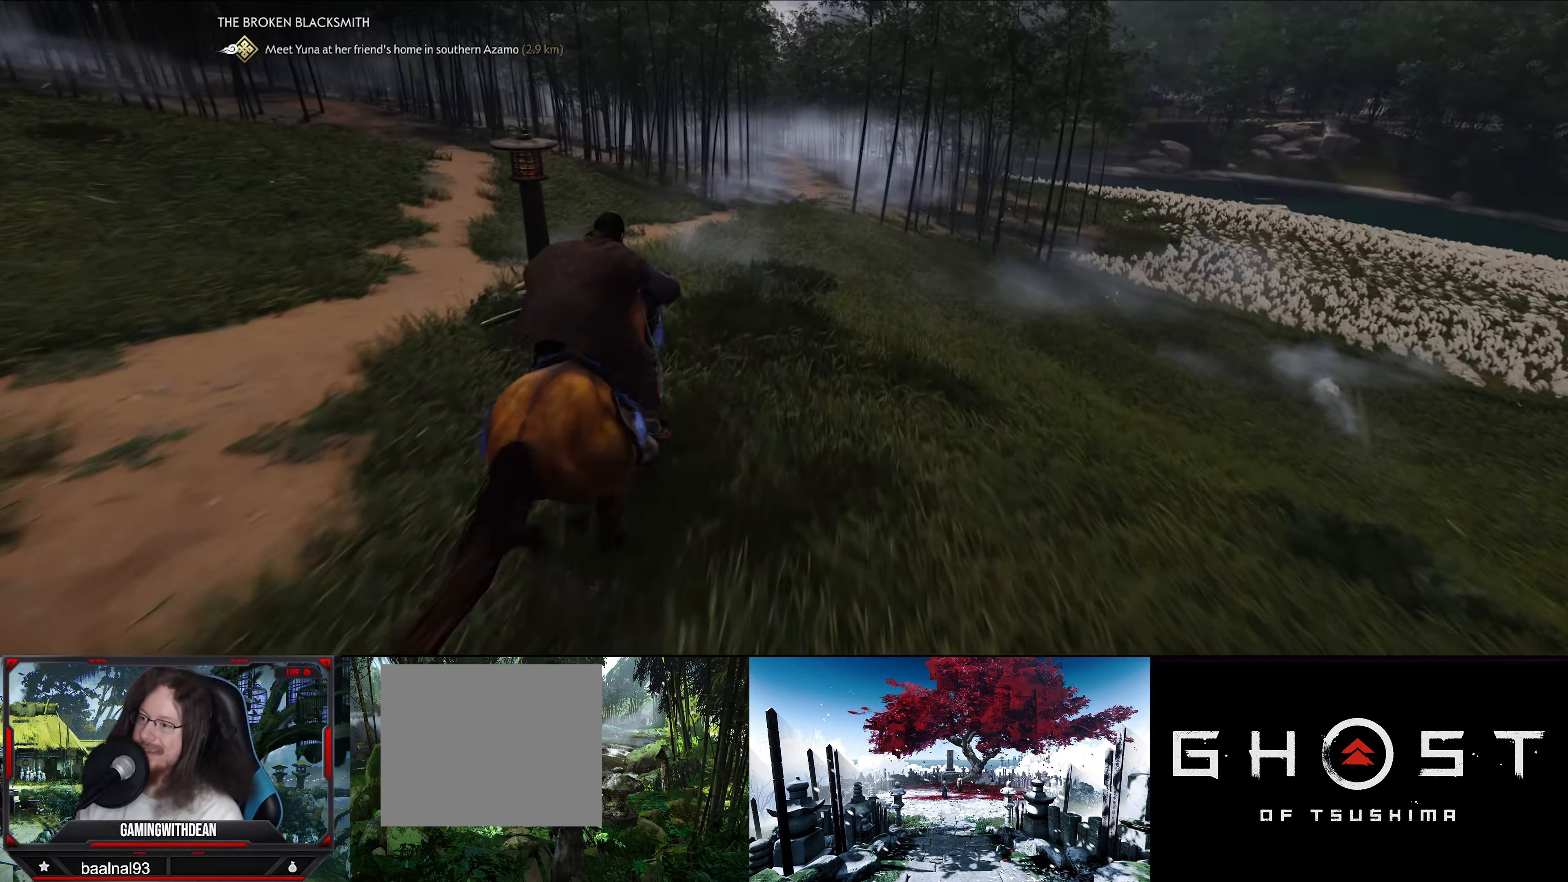
{"buttons": [], "left_stick": "up", "right_stick": "center", "events": []}
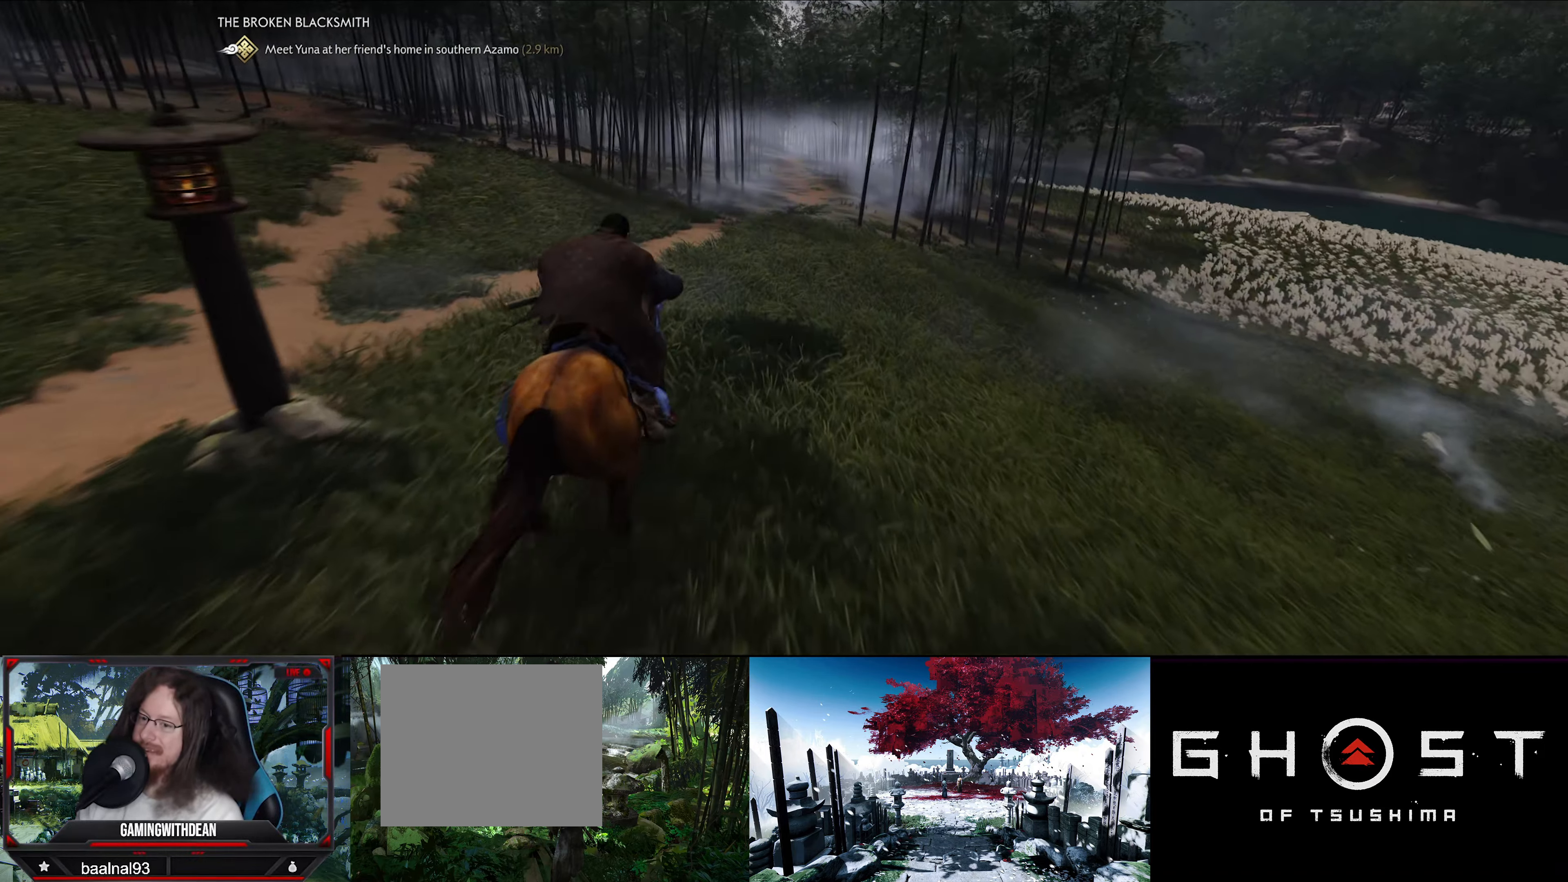
{"buttons": [], "left_stick": "up", "right_stick": "center", "events": []}
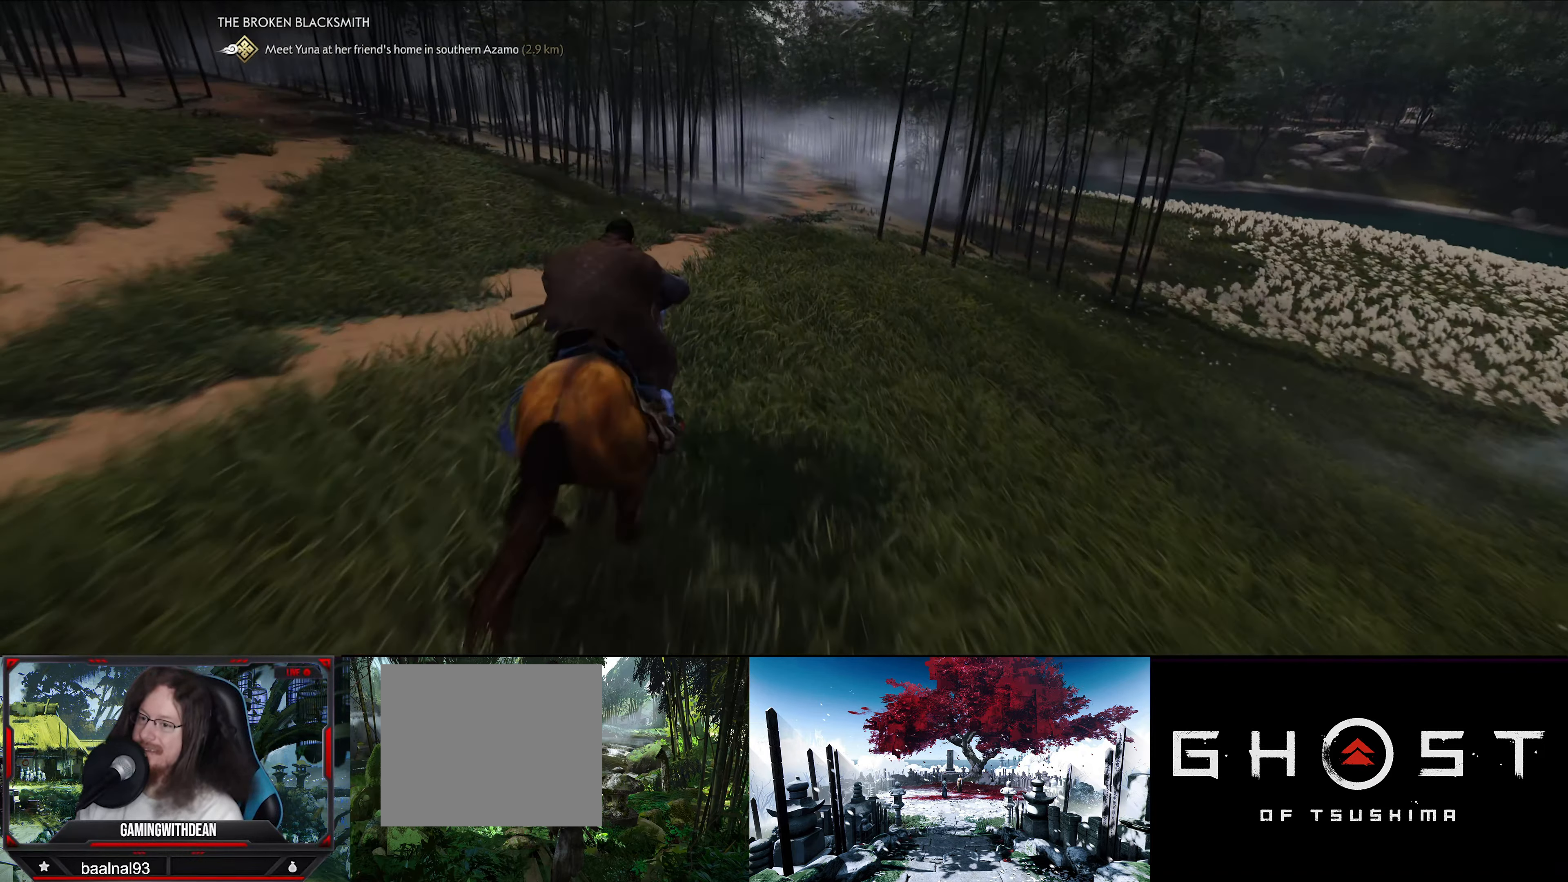
{"buttons": [], "left_stick": "up", "right_stick": "center", "events": []}
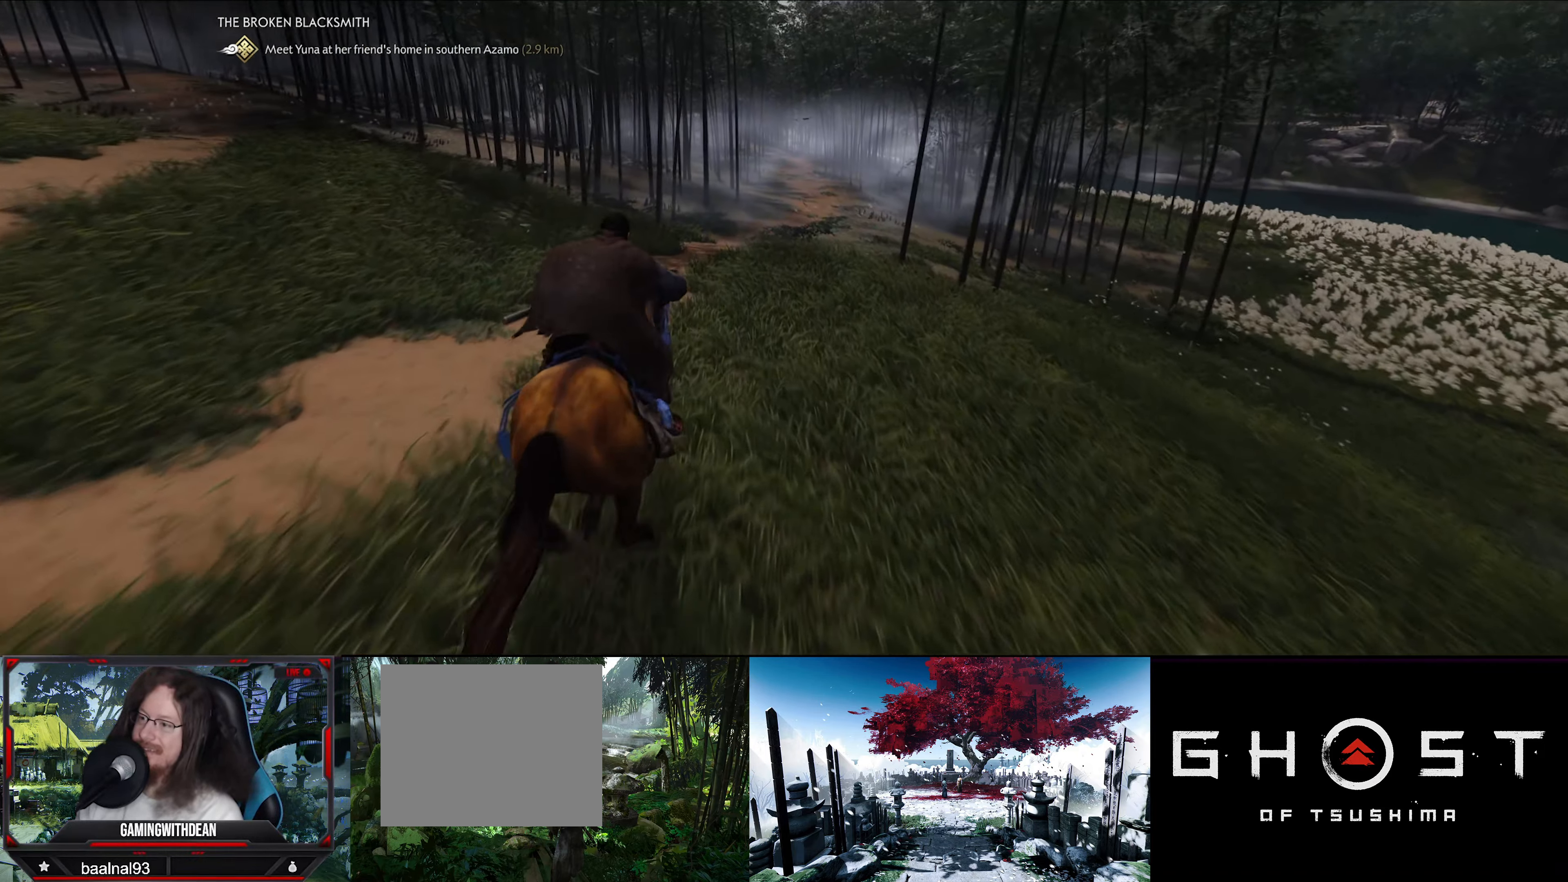
{"buttons": [], "left_stick": "up", "right_stick": "up-left", "events": [[384, "right_stick", "up-left"]]}
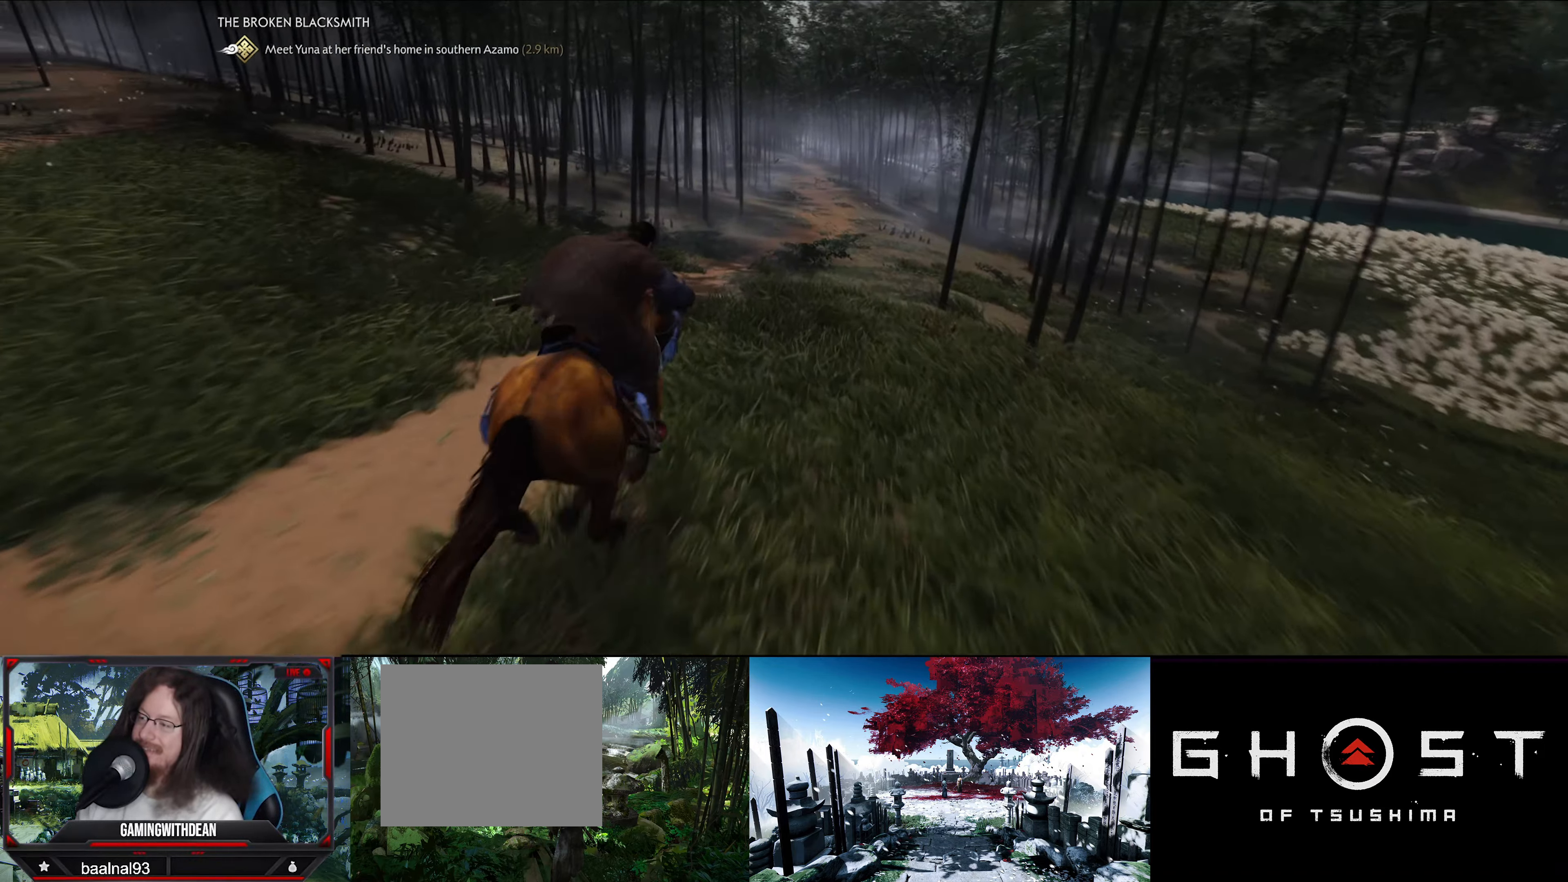
{"buttons": [], "left_stick": "up-right", "right_stick": "up", "events": [[17, "left_stick", "up-right"], [350, "right_stick", "center"], [450, "right_stick", "up"]]}
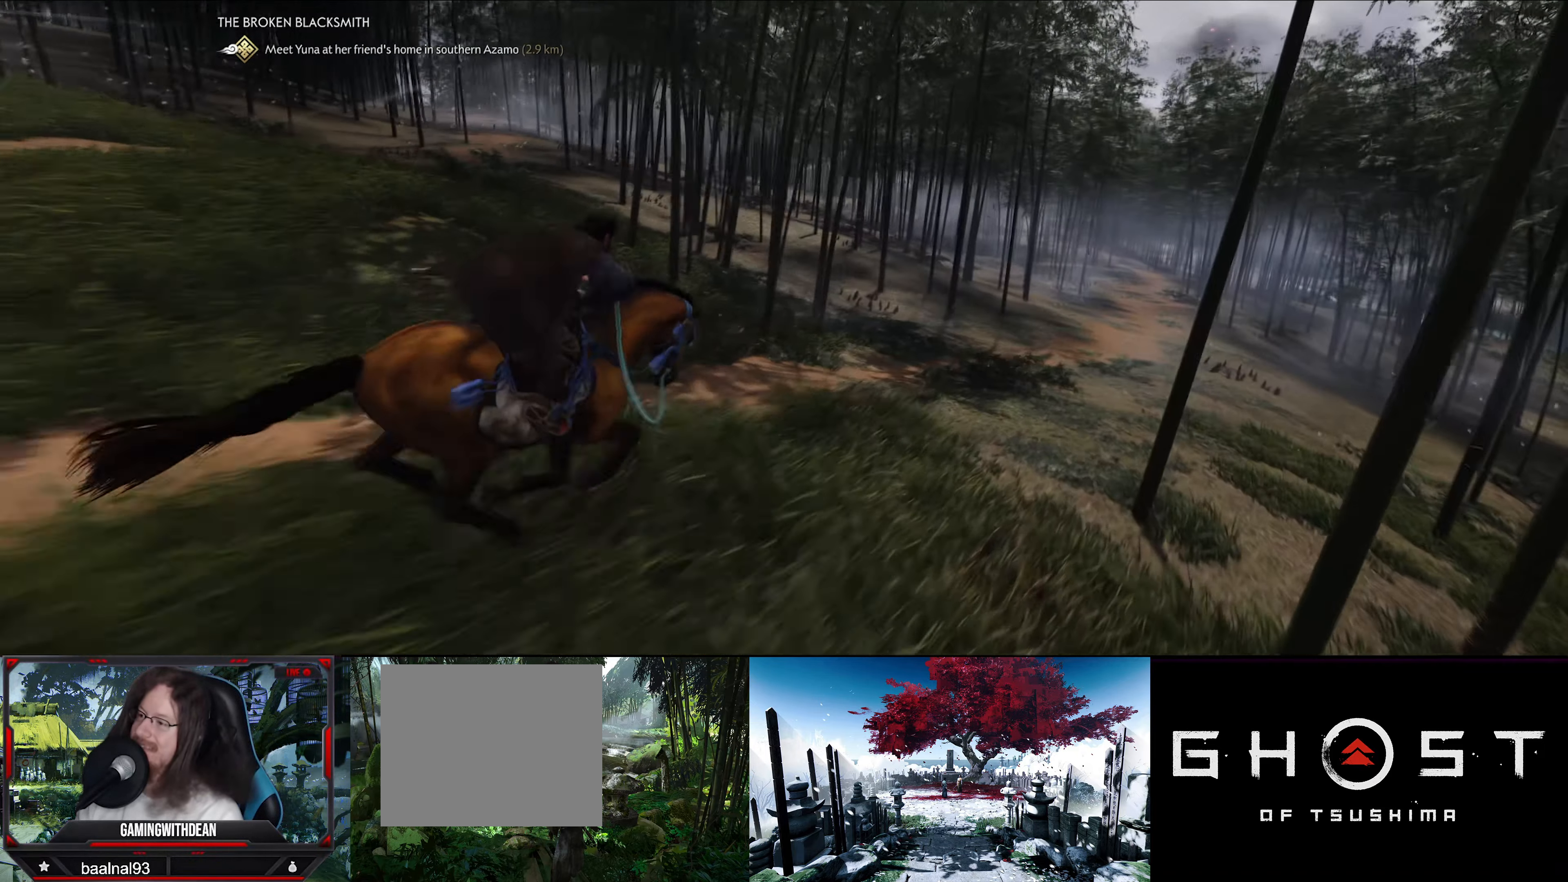
{"buttons": [], "left_stick": "up-right", "right_stick": "center", "events": [[134, "right_stick", "center"]]}
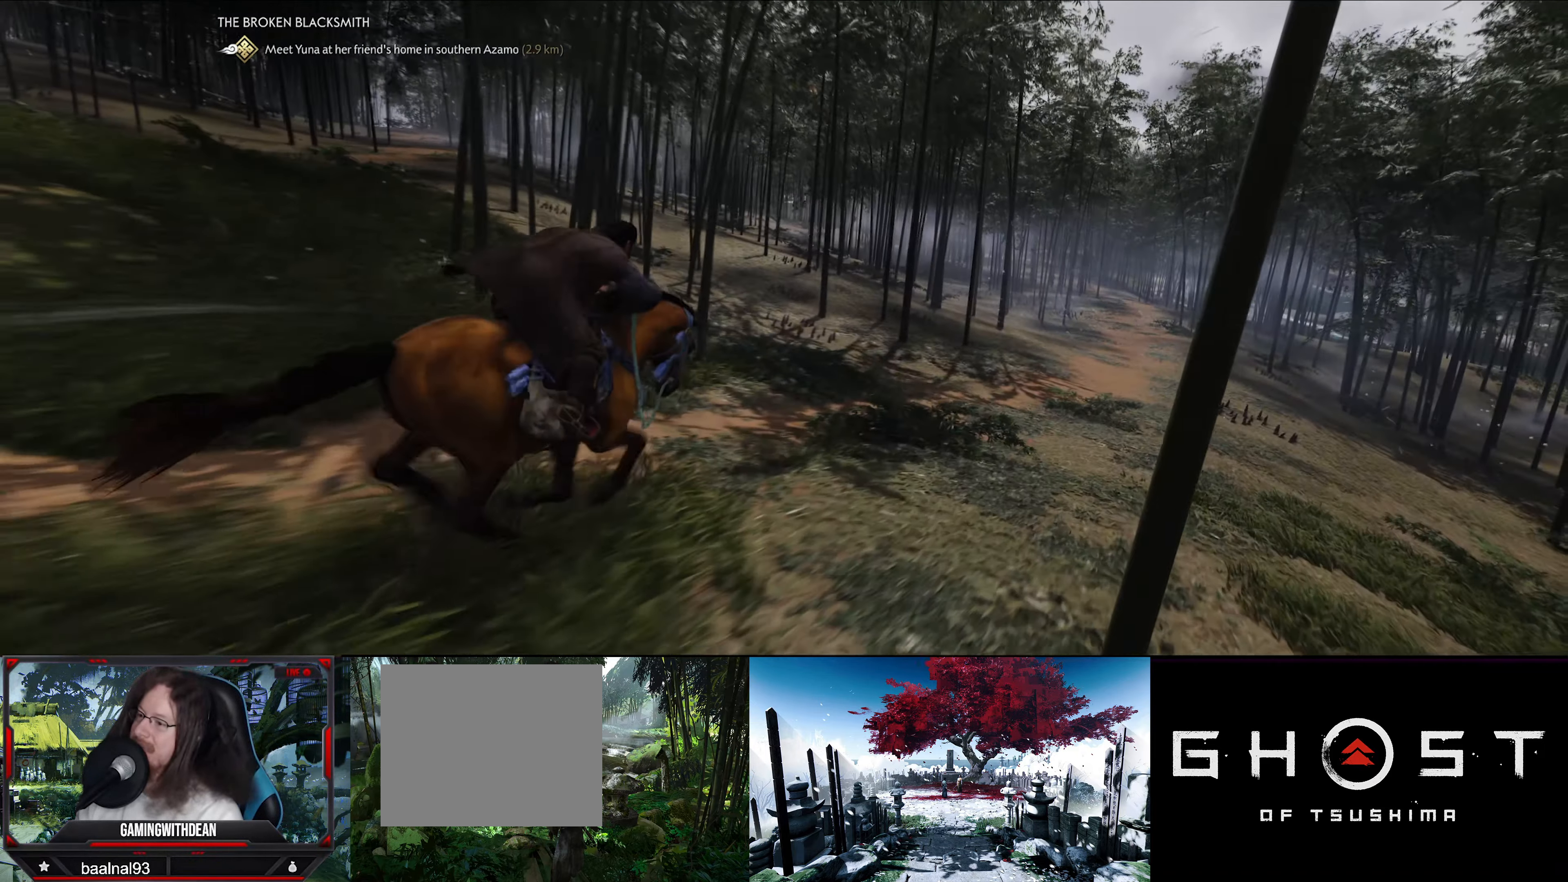
{"buttons": [], "left_stick": "up-right", "right_stick": "left", "events": [[84, "right_stick", "right"], [316, "right_stick", "center"], [416, "right_stick", "left"]]}